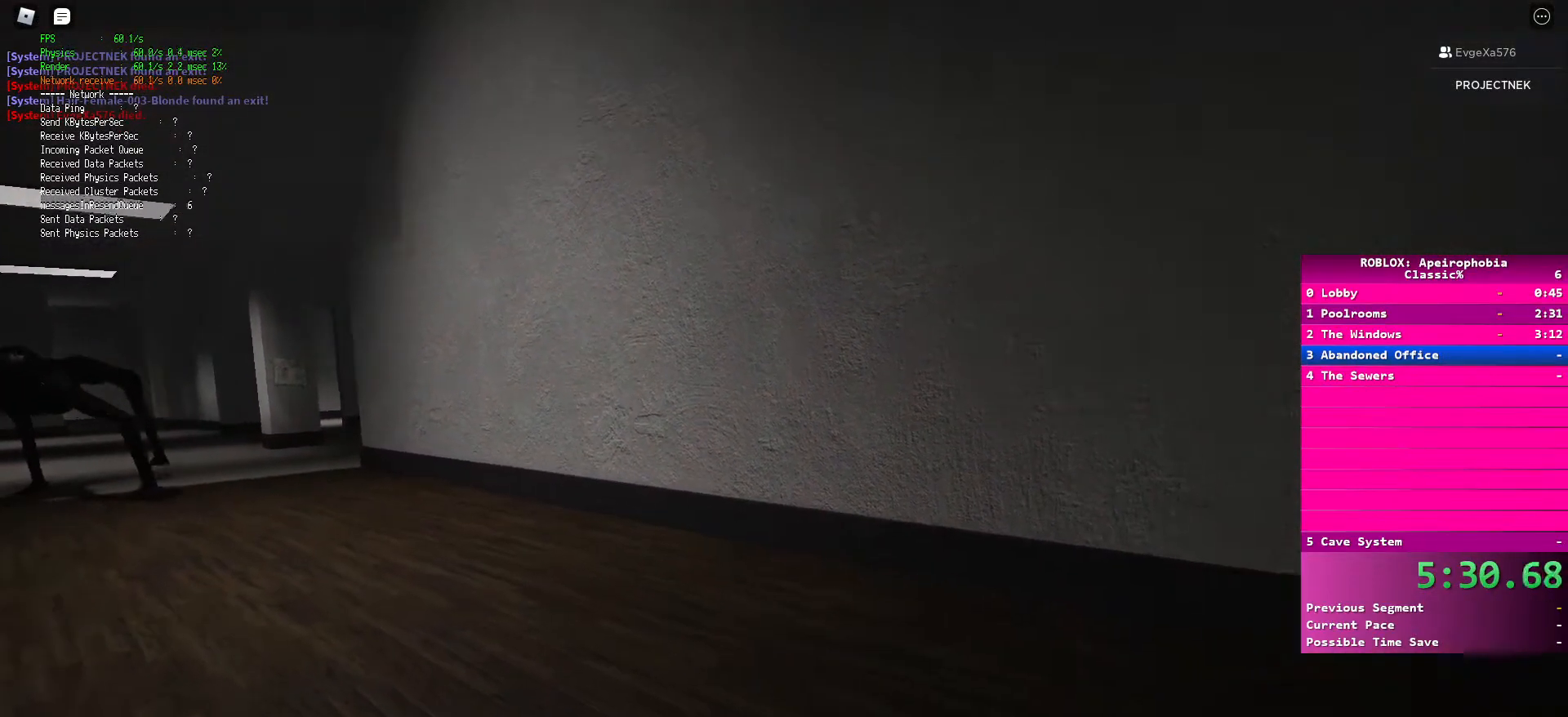
Gameplay with keyboard and mouse; each line is a JSON object with the keys and mouse buttons held at the frame after it. "events" lists presses ("down") and releases ("up") of "a", "ctrl", "d", "e", "q", "s", "shift", "space", "w", "mouse_left", "mouse_wheel", "mouse_right", "mouse_mb4" and "mouse_mb5" between this image and that frame as [ms after this image, input, new state], when the widget could be followed in between. "mouse_left", "mouse_wheel", "mouse_right", "mouse_mb4", "mouse_mb5" = the "left", "wheel", "right", "mb4", "mb5" buttons of the "mouse" list. No other keys are recorded. "wheel" means that the mouse wheel is clicked or scrolled. Mouse movement is not recorded.
{"keys": ["ctrl", "d", "s"], "mouse": [], "events": []}
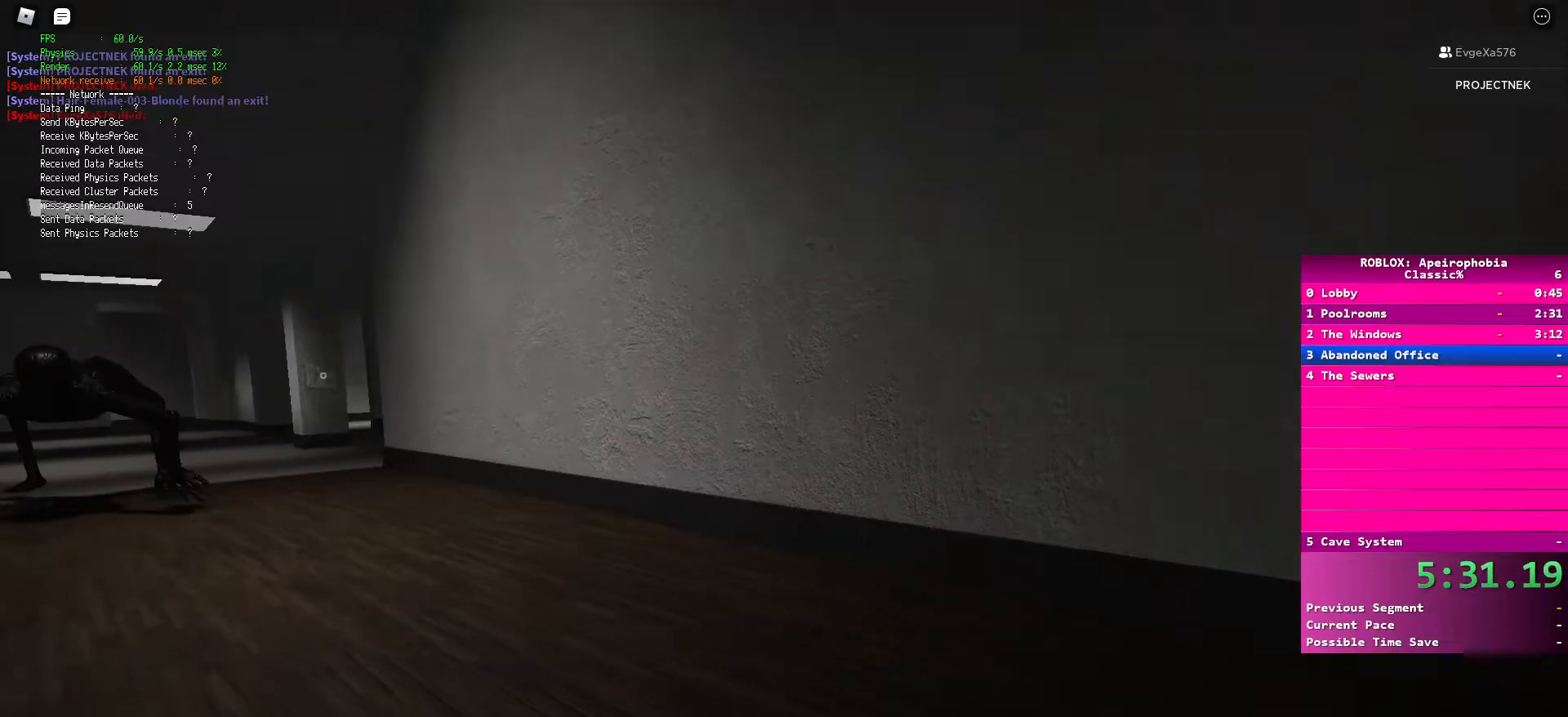
{"keys": ["ctrl", "d", "s"], "mouse": [], "events": []}
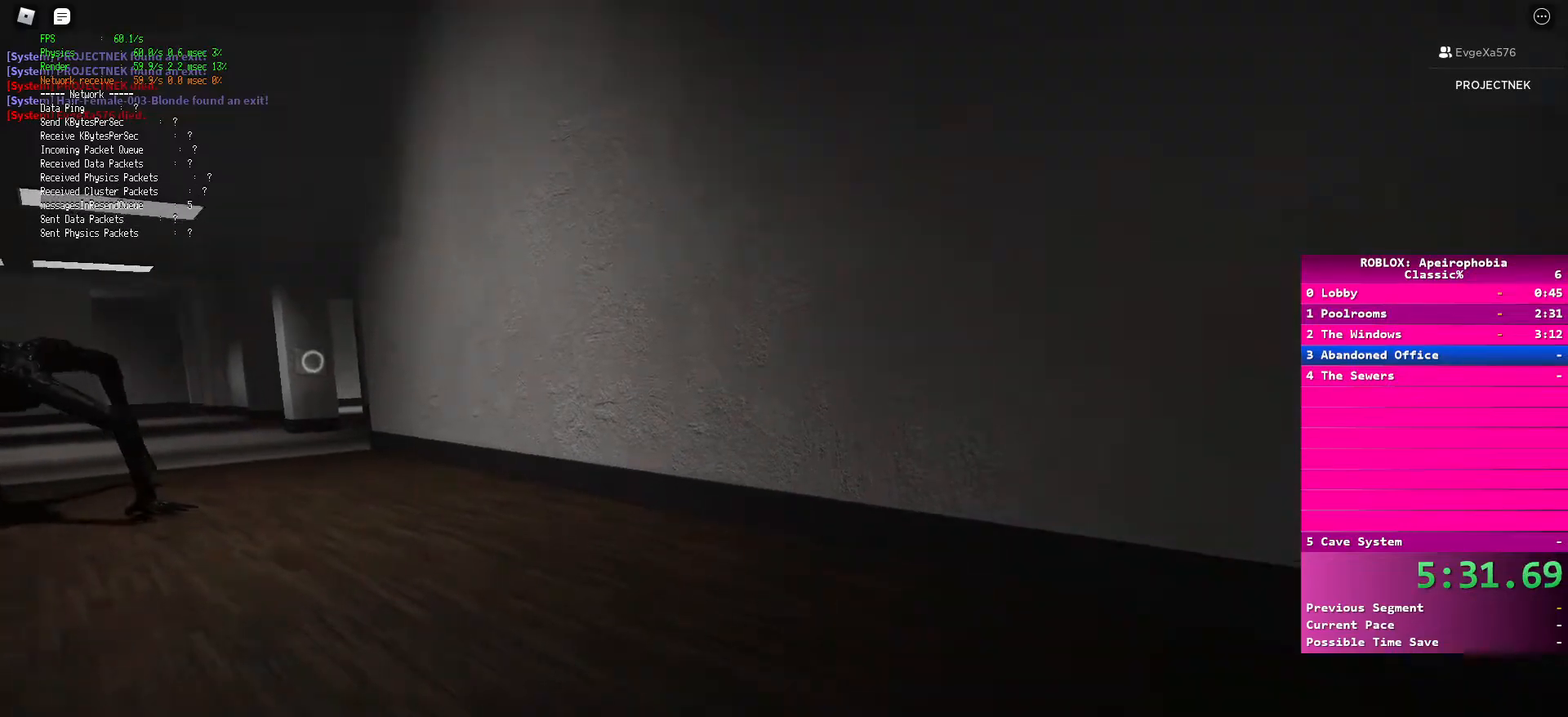
{"keys": ["ctrl", "d", "s"], "mouse": [], "events": []}
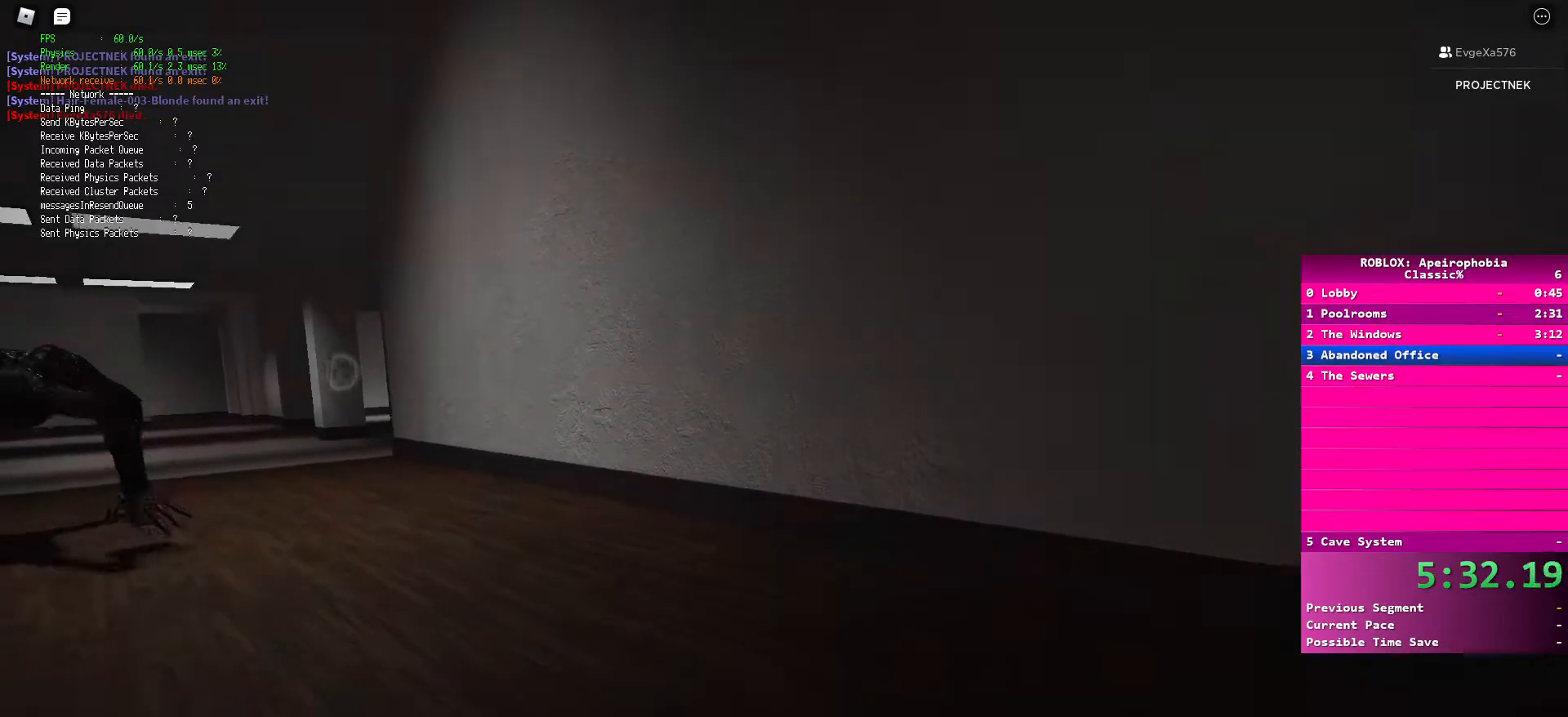
{"keys": ["ctrl", "d", "s"], "mouse": [], "events": []}
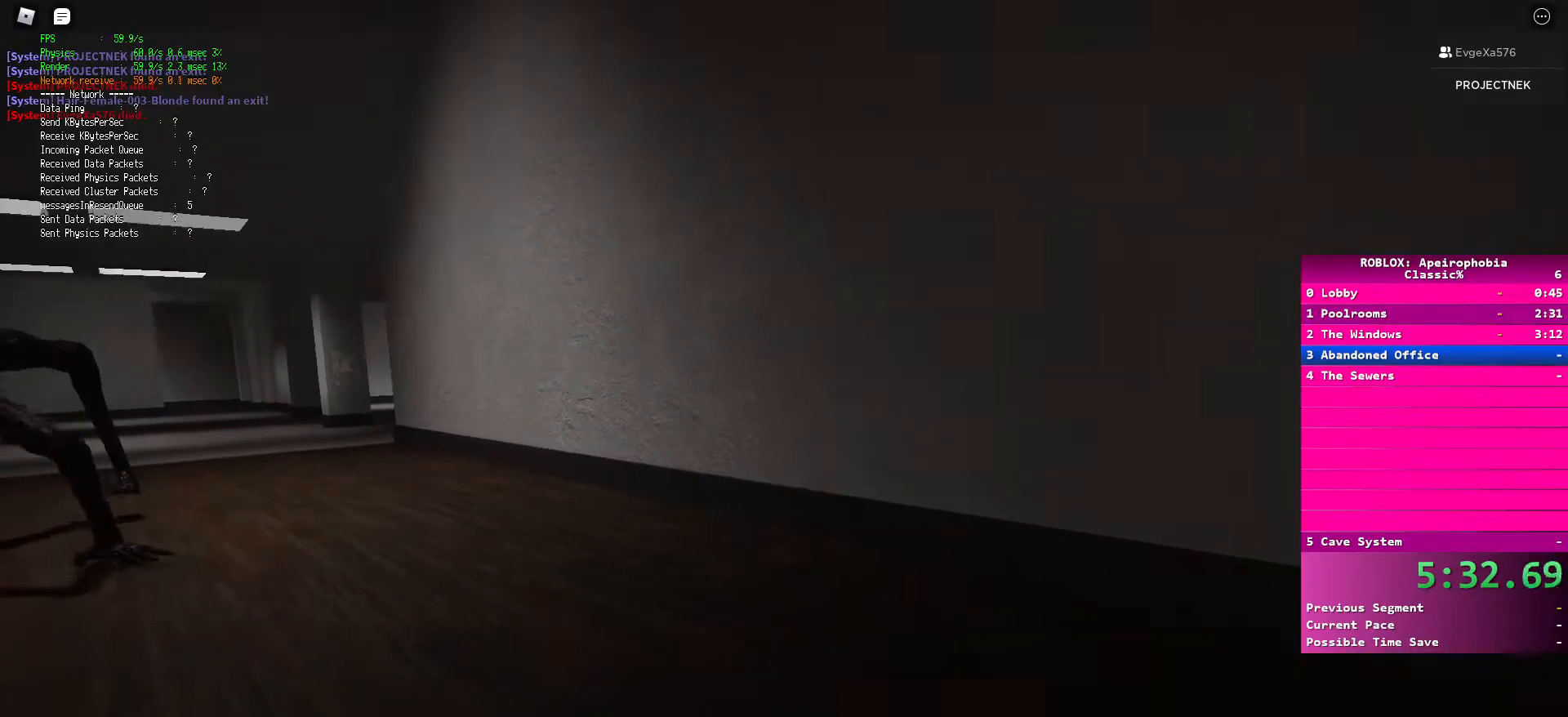
{"keys": ["a", "ctrl", "s"], "mouse": [], "events": [[417, "a", "down"], [450, "d", "up"]]}
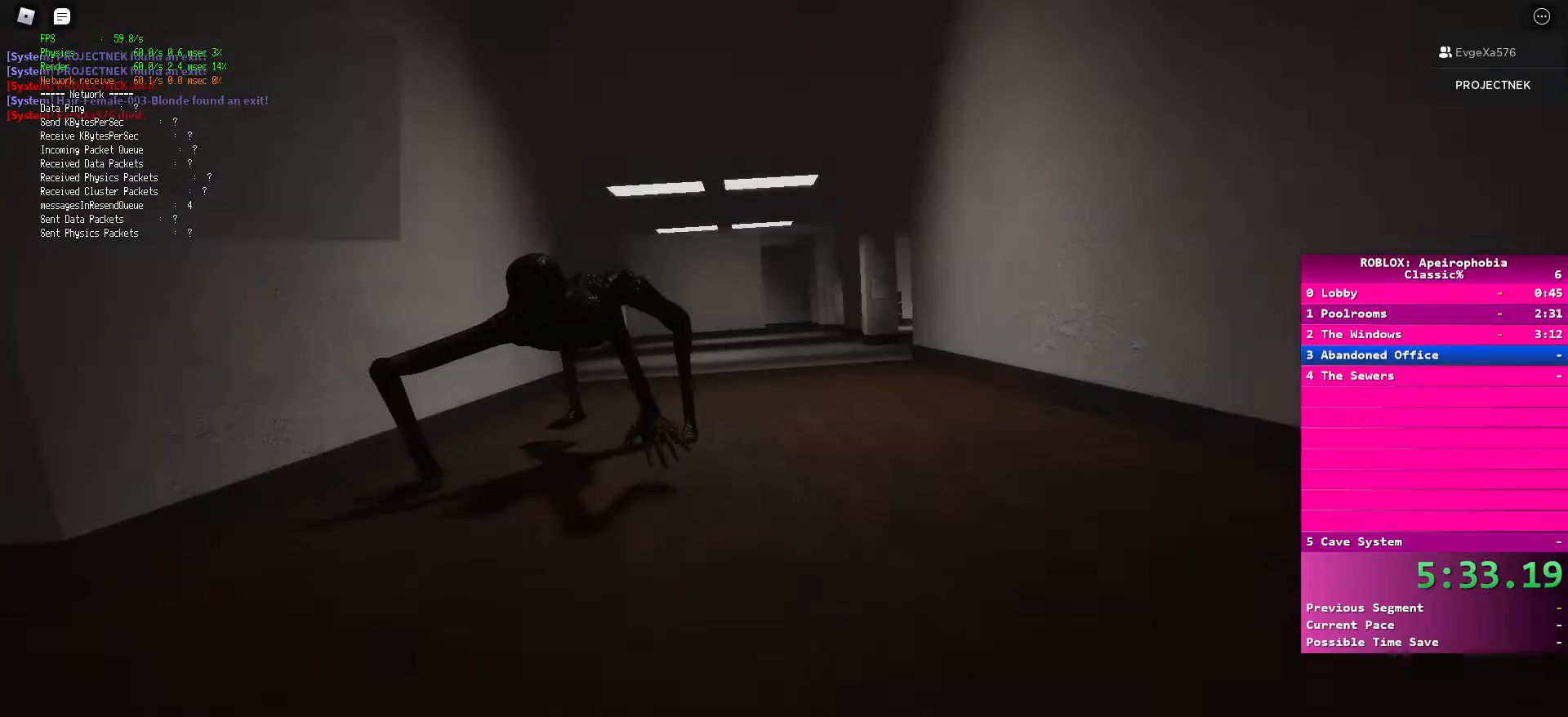
{"keys": ["a", "ctrl", "s"], "mouse": [], "events": []}
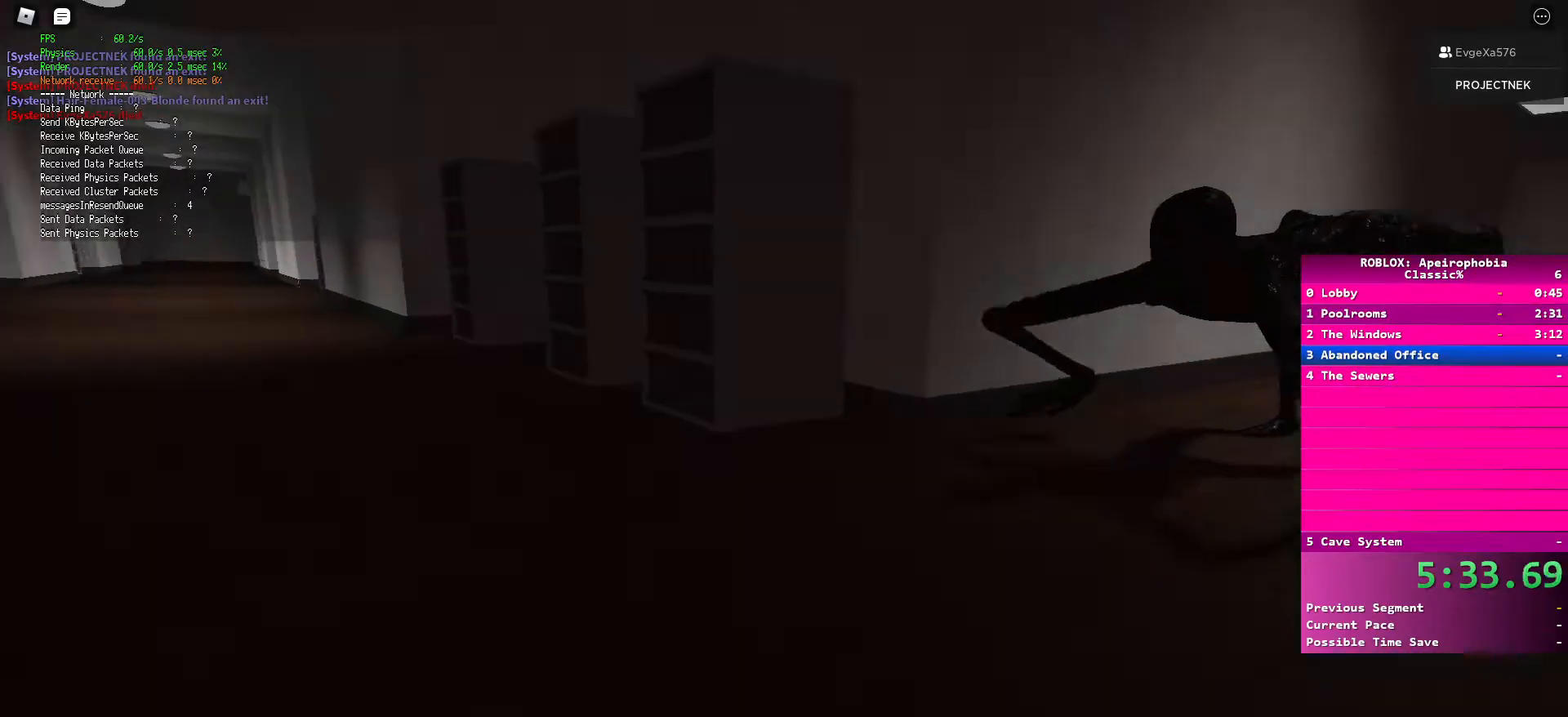
{"keys": ["a", "ctrl", "s"], "mouse": [], "events": []}
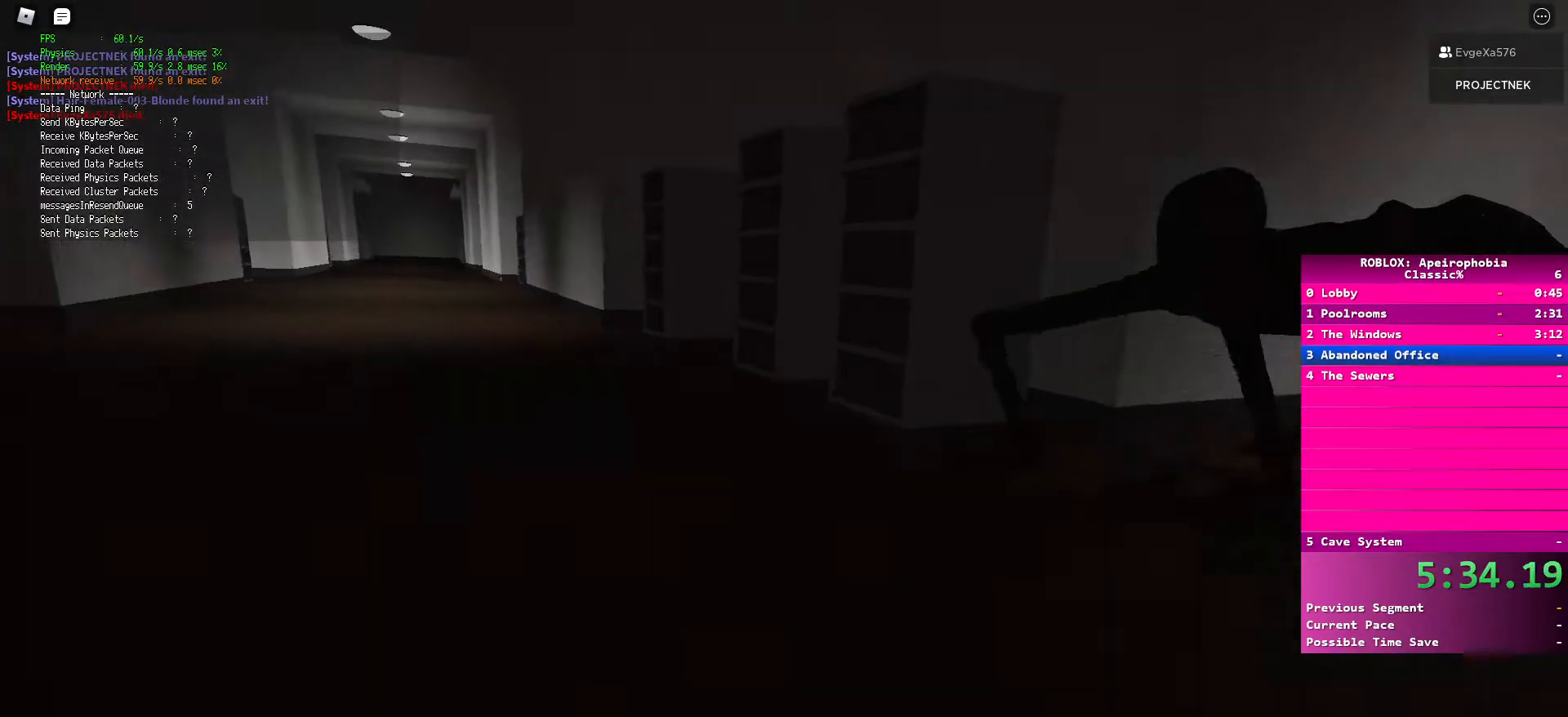
{"keys": ["a", "ctrl", "s"], "mouse": [], "events": []}
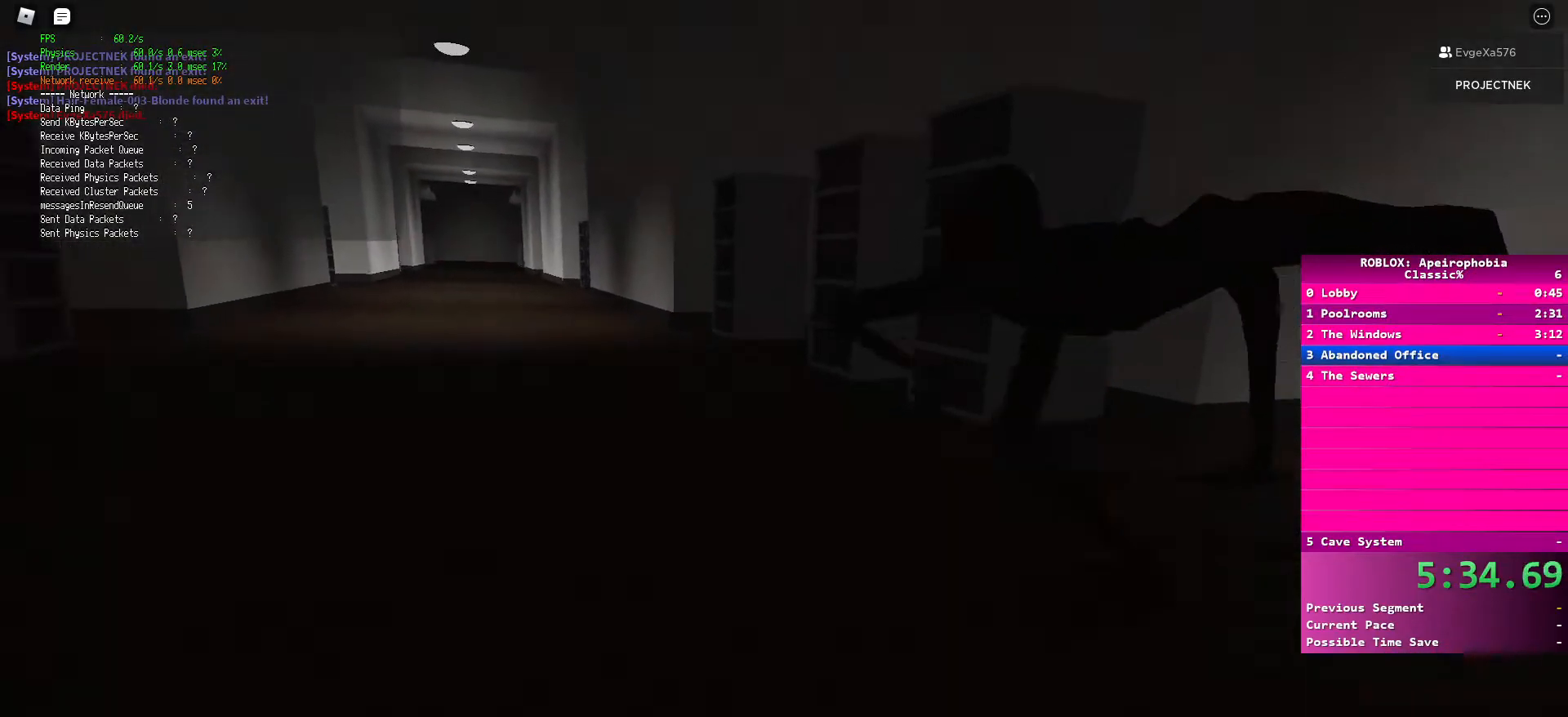
{"keys": ["a", "ctrl", "s"], "mouse": [], "events": []}
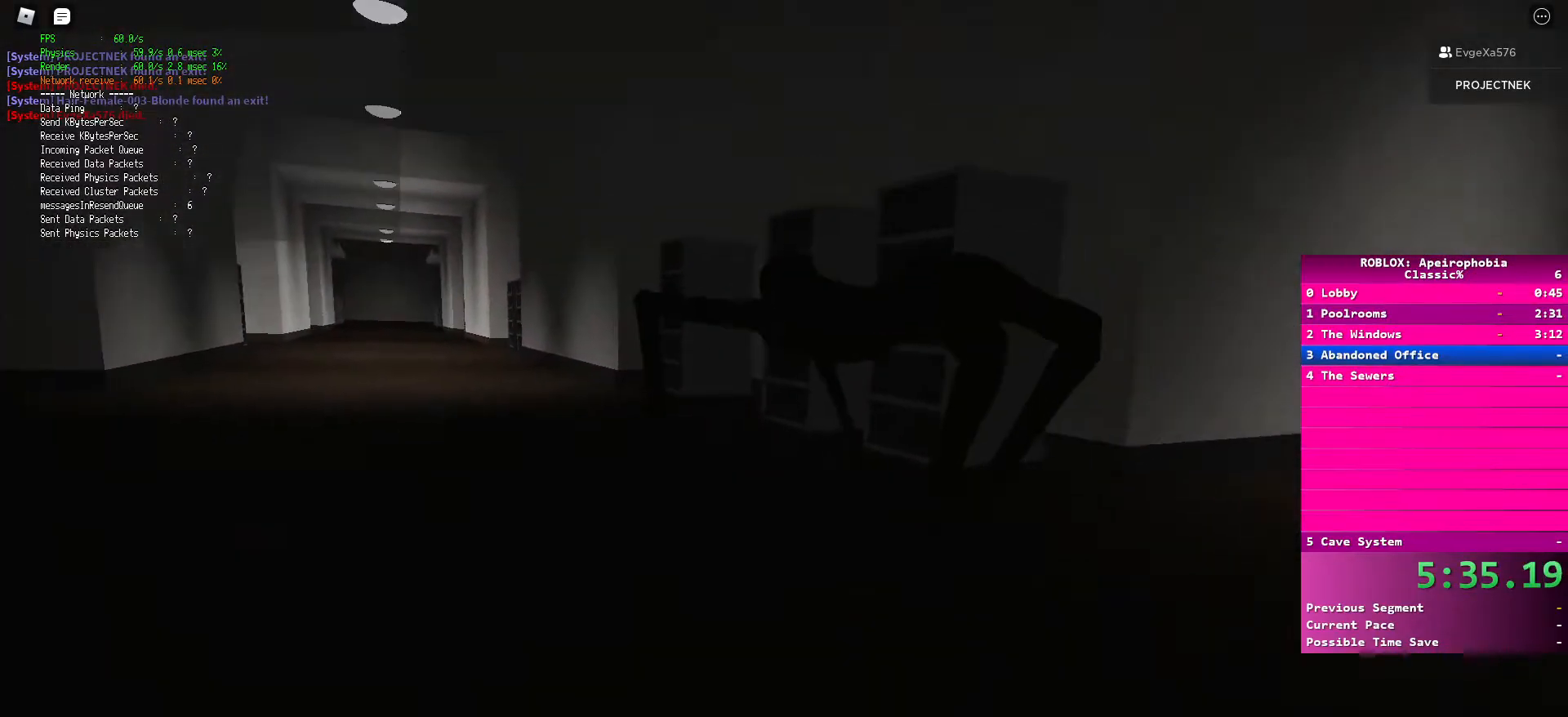
{"keys": ["a", "ctrl", "s"], "mouse": [], "events": [[300, "s", "up"], [450, "s", "down"]]}
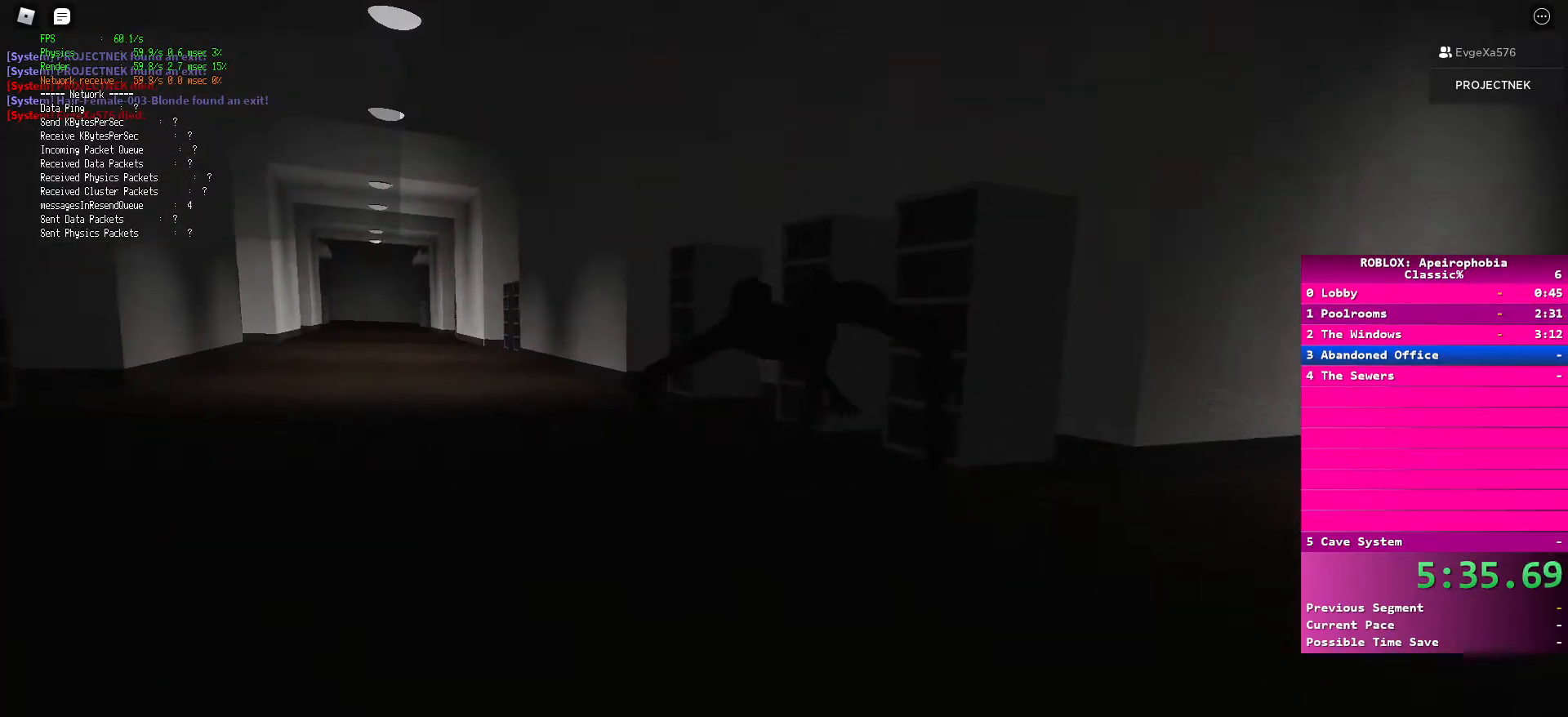
{"keys": ["a", "ctrl", "s"], "mouse": [], "events": []}
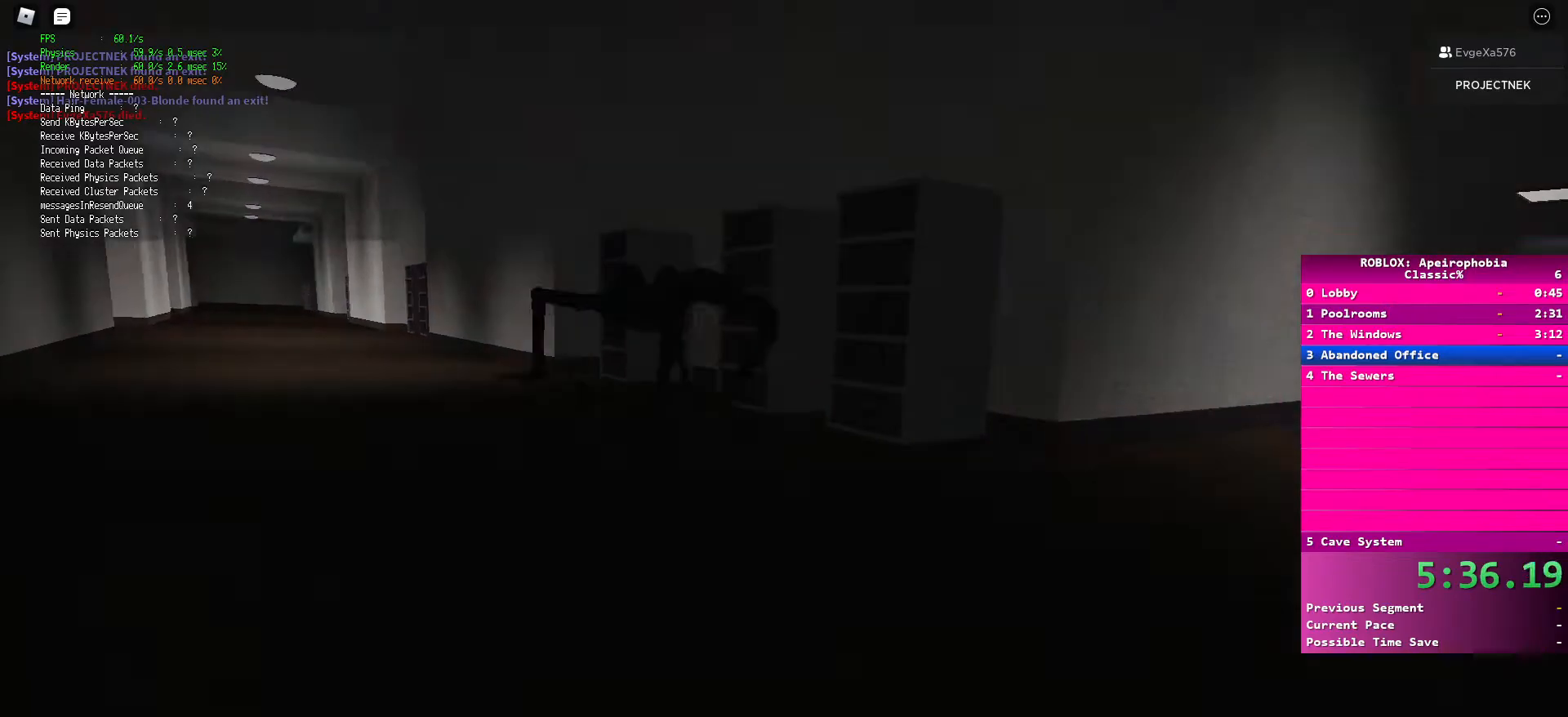
{"keys": ["a", "ctrl", "w"], "mouse": [], "events": [[183, "s", "up"], [400, "w", "down"]]}
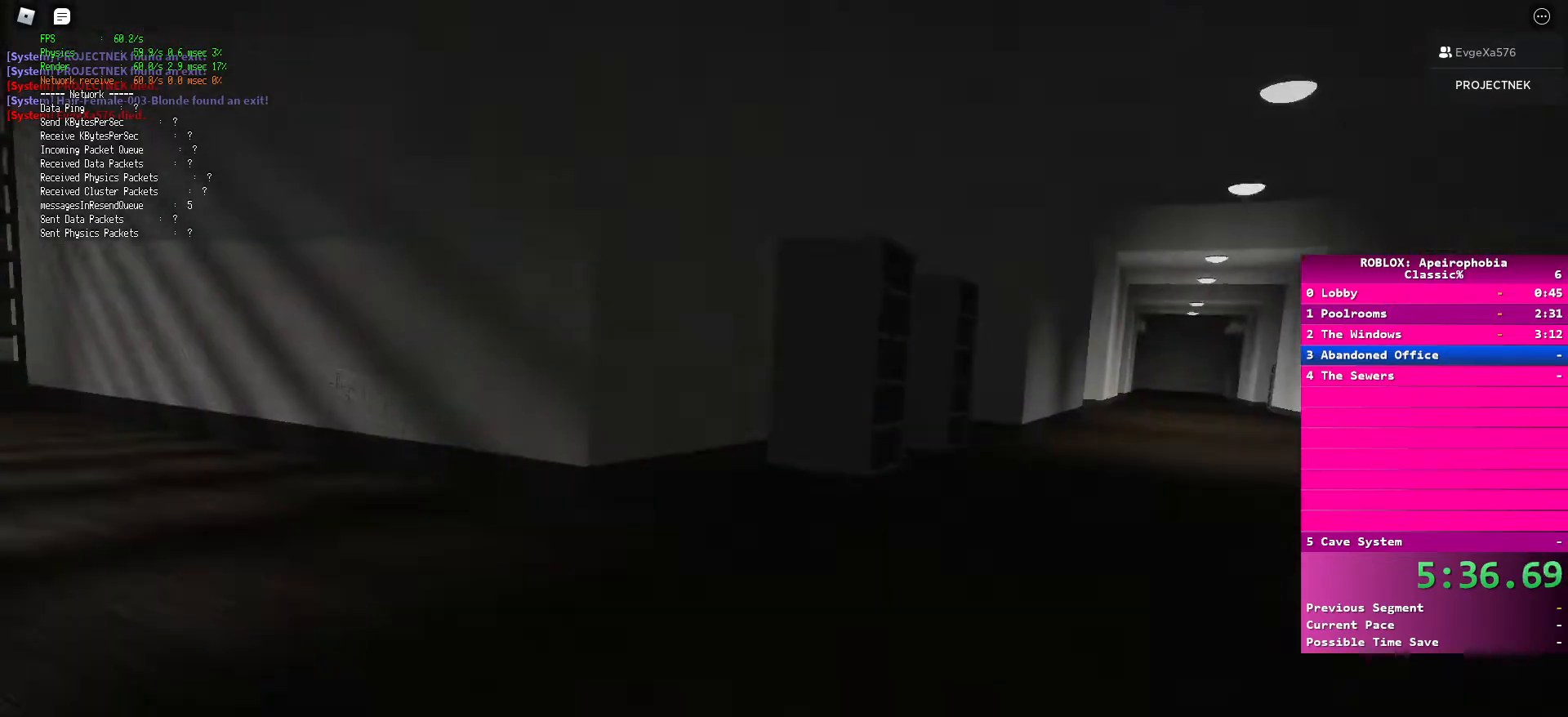
{"keys": ["a", "ctrl", "w"], "mouse": [], "events": []}
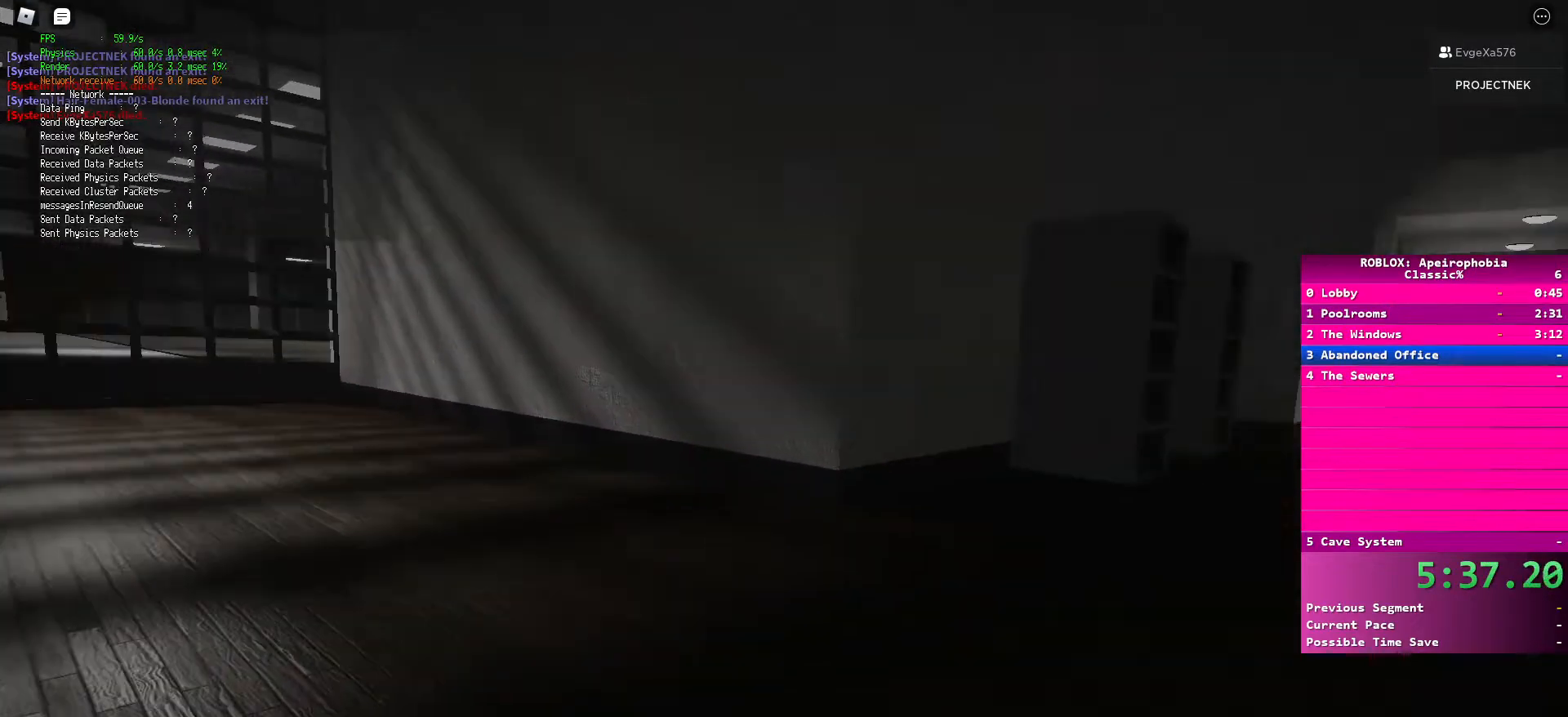
{"keys": ["a", "ctrl"], "mouse": [], "events": [[50, "w", "up"]]}
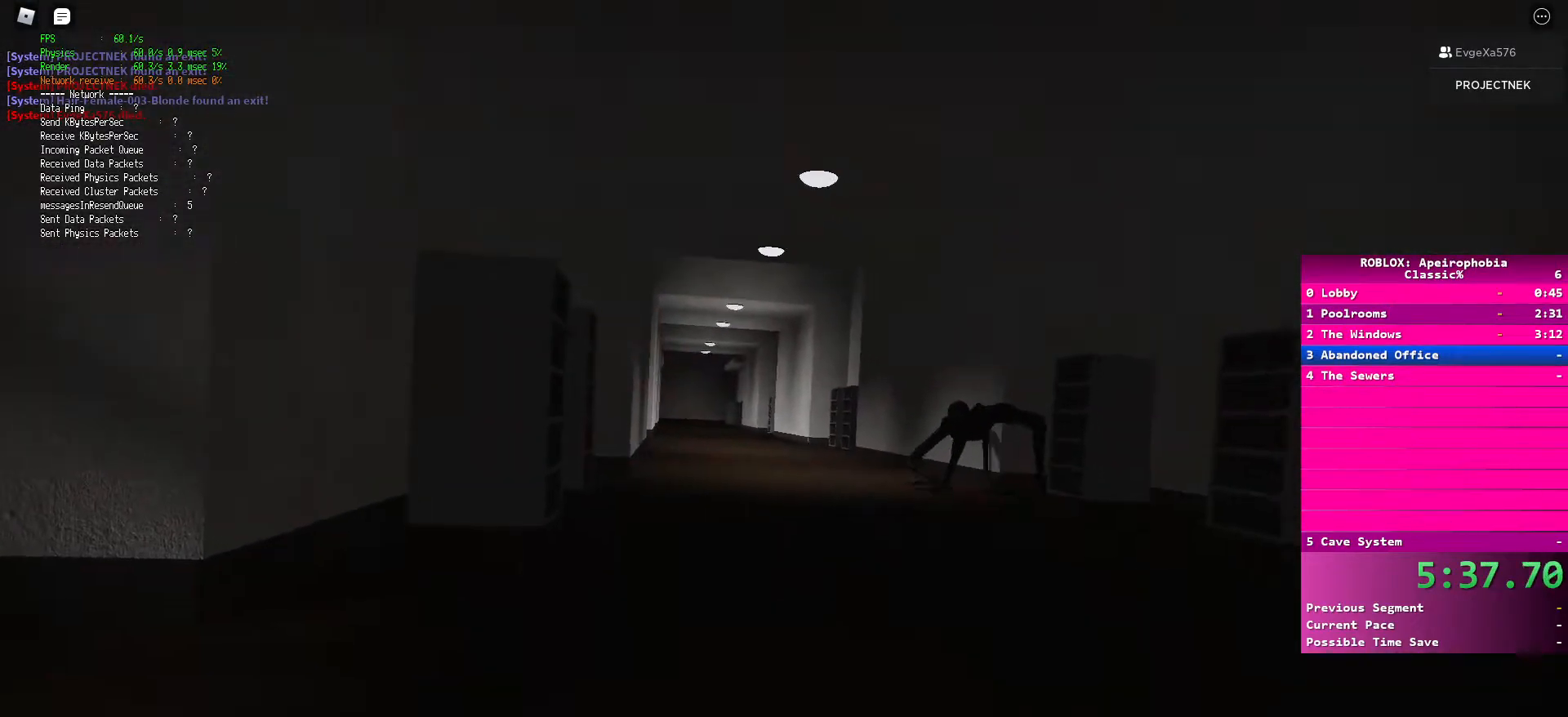
{"keys": ["a", "ctrl"], "mouse": [], "events": []}
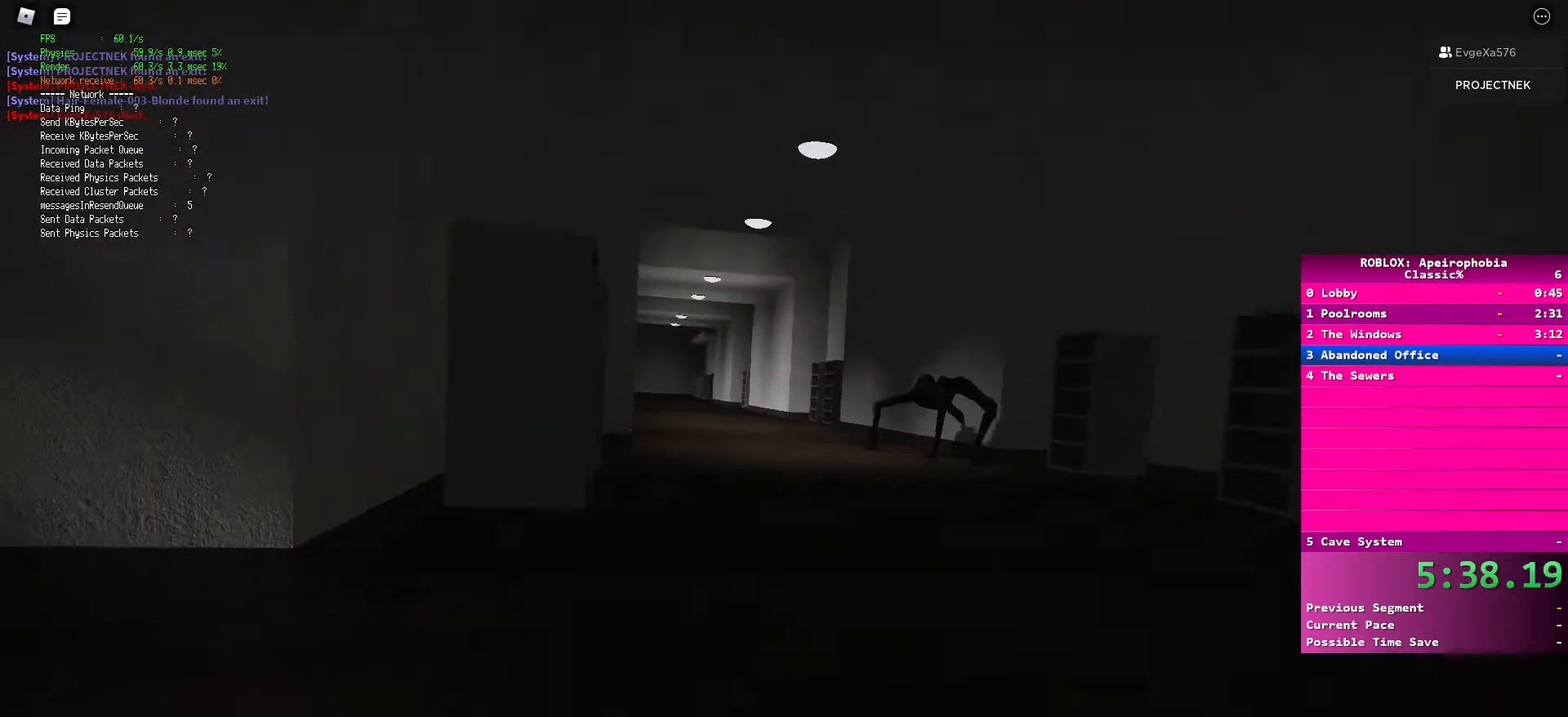
{"keys": ["a", "ctrl"], "mouse": [], "events": []}
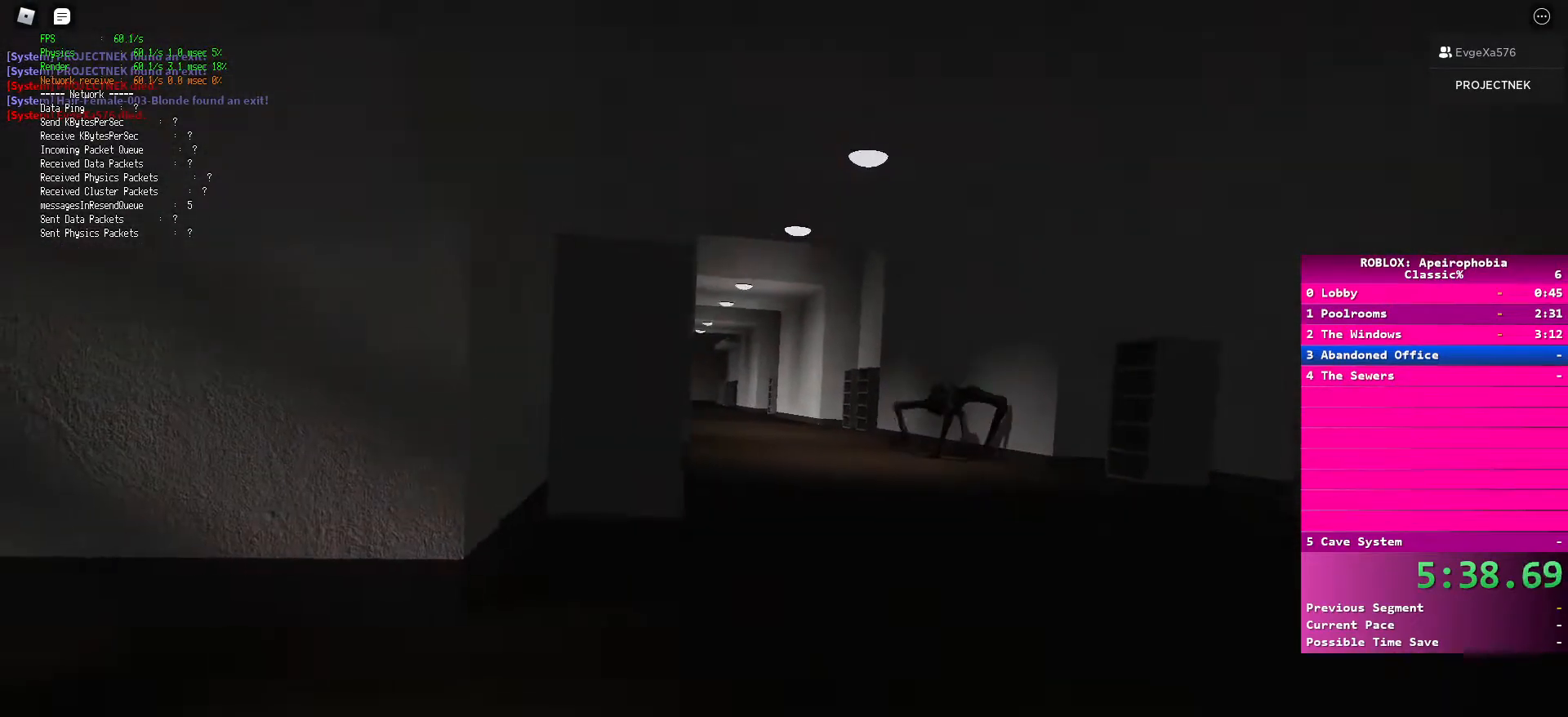
{"keys": ["a", "ctrl"], "mouse": [], "events": []}
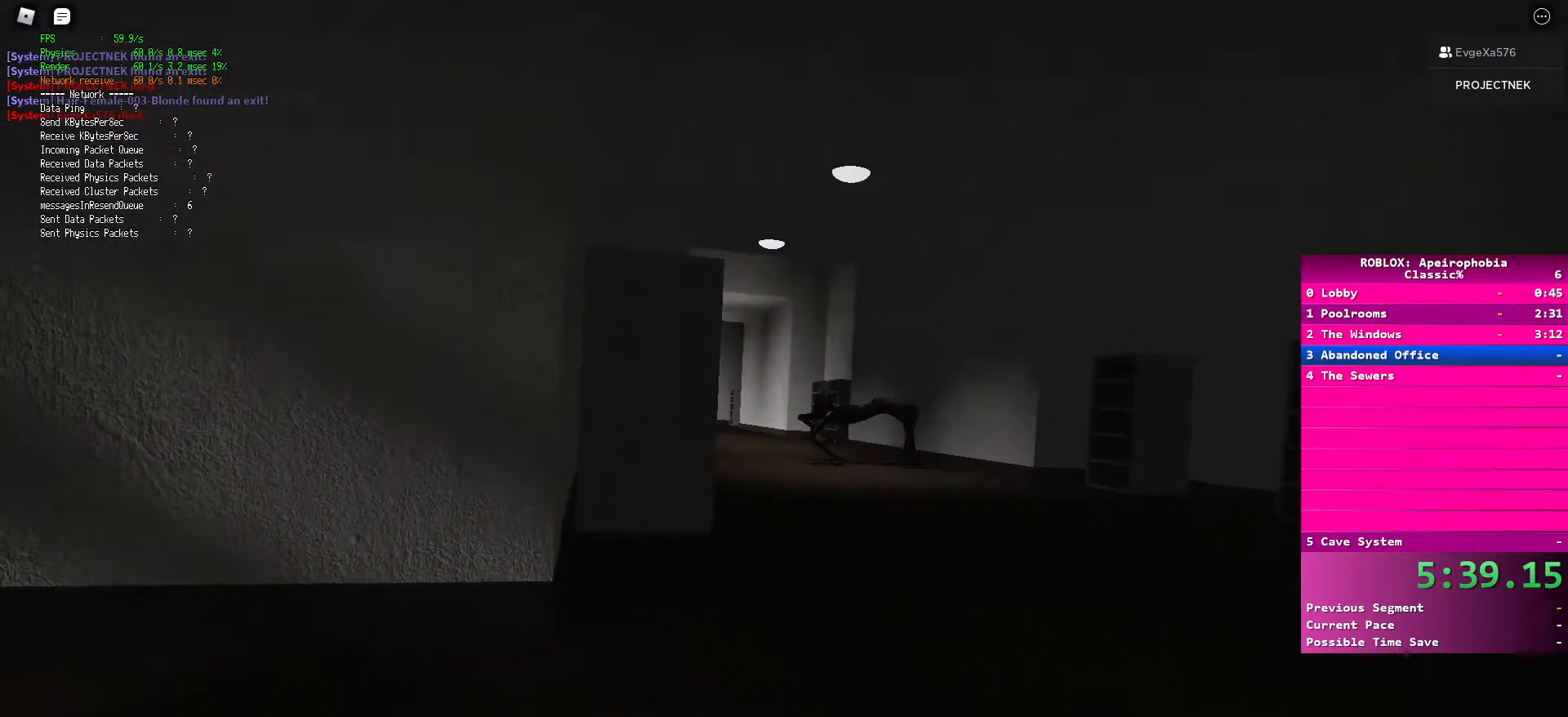
{"keys": ["a", "ctrl"], "mouse": [], "events": []}
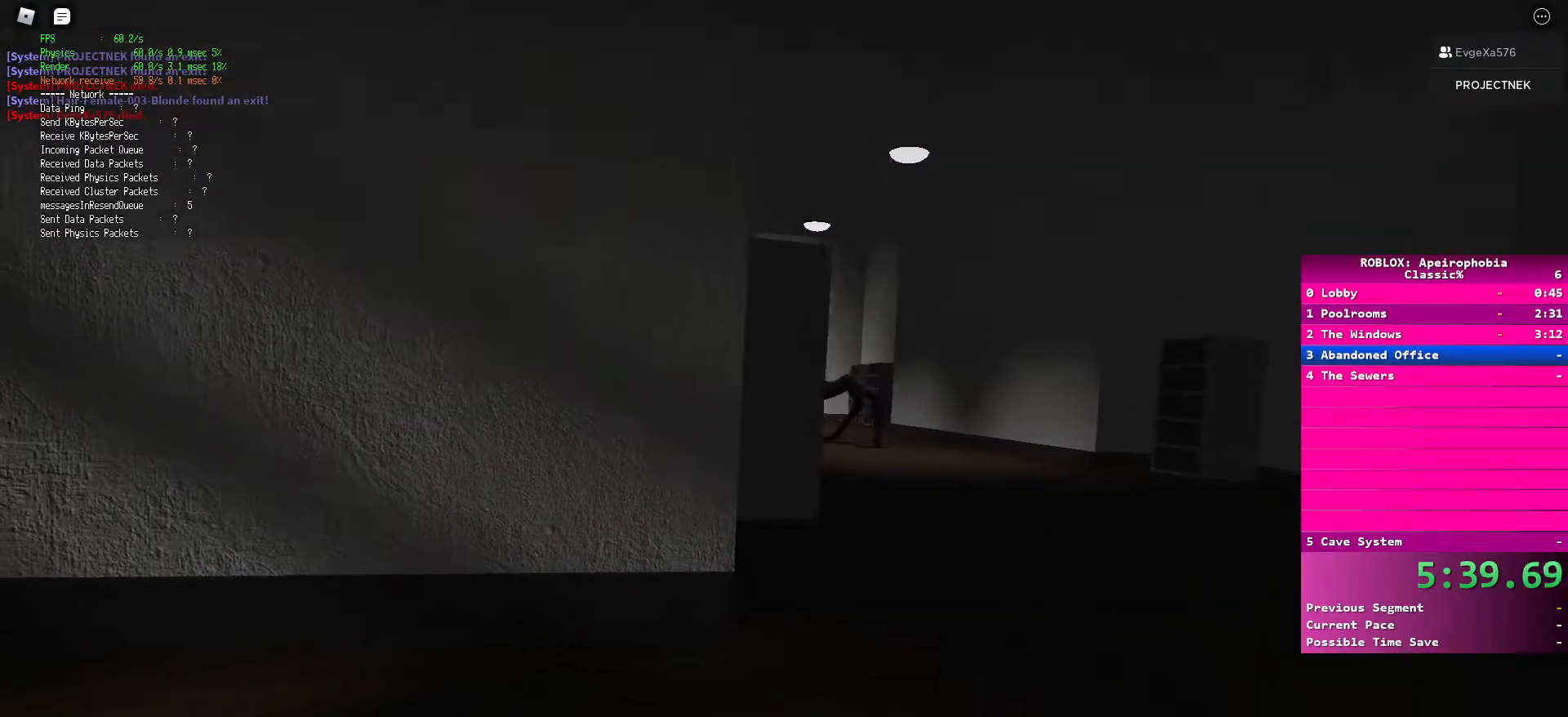
{"keys": ["a", "ctrl"], "mouse": [], "events": []}
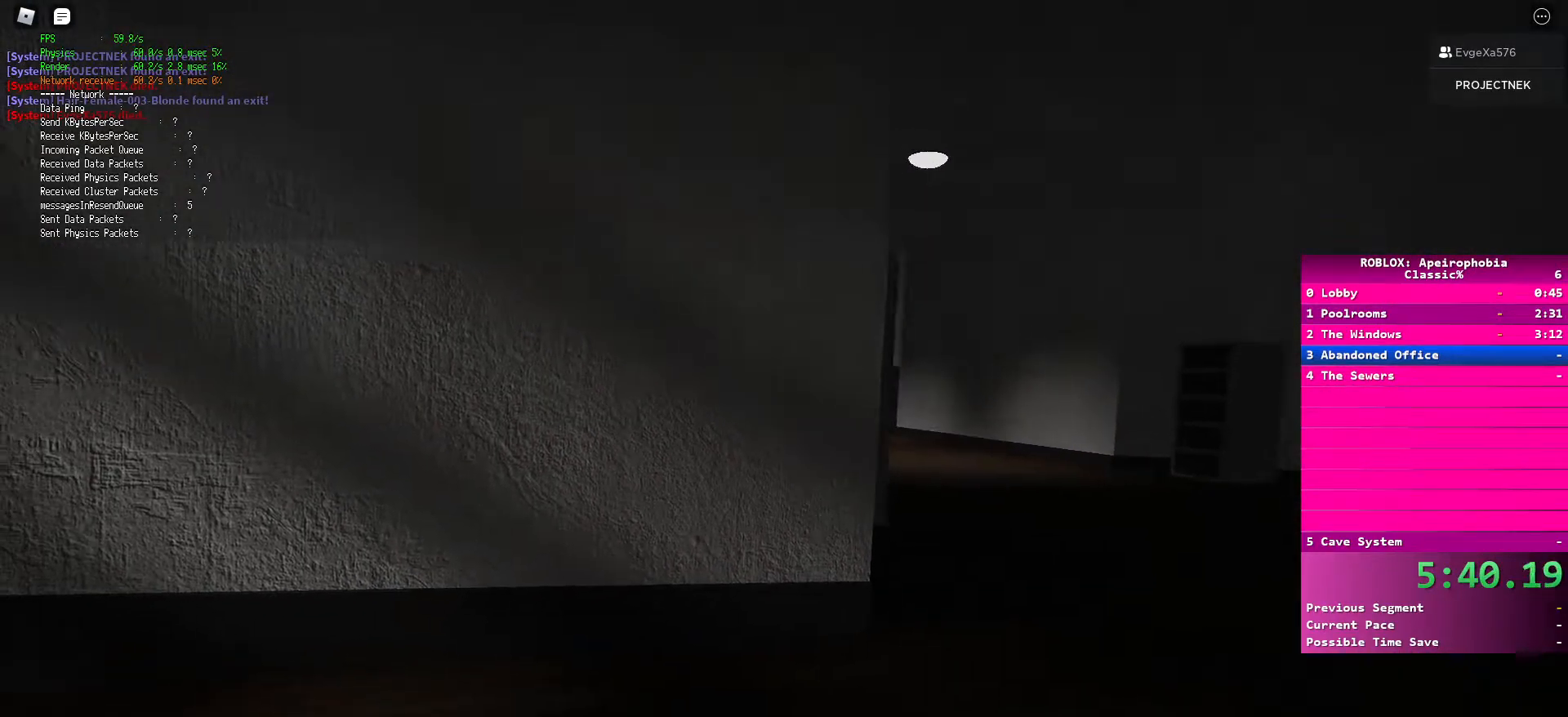
{"keys": ["ctrl", "w"], "mouse": [], "events": [[167, "w", "down"], [217, "a", "up"]]}
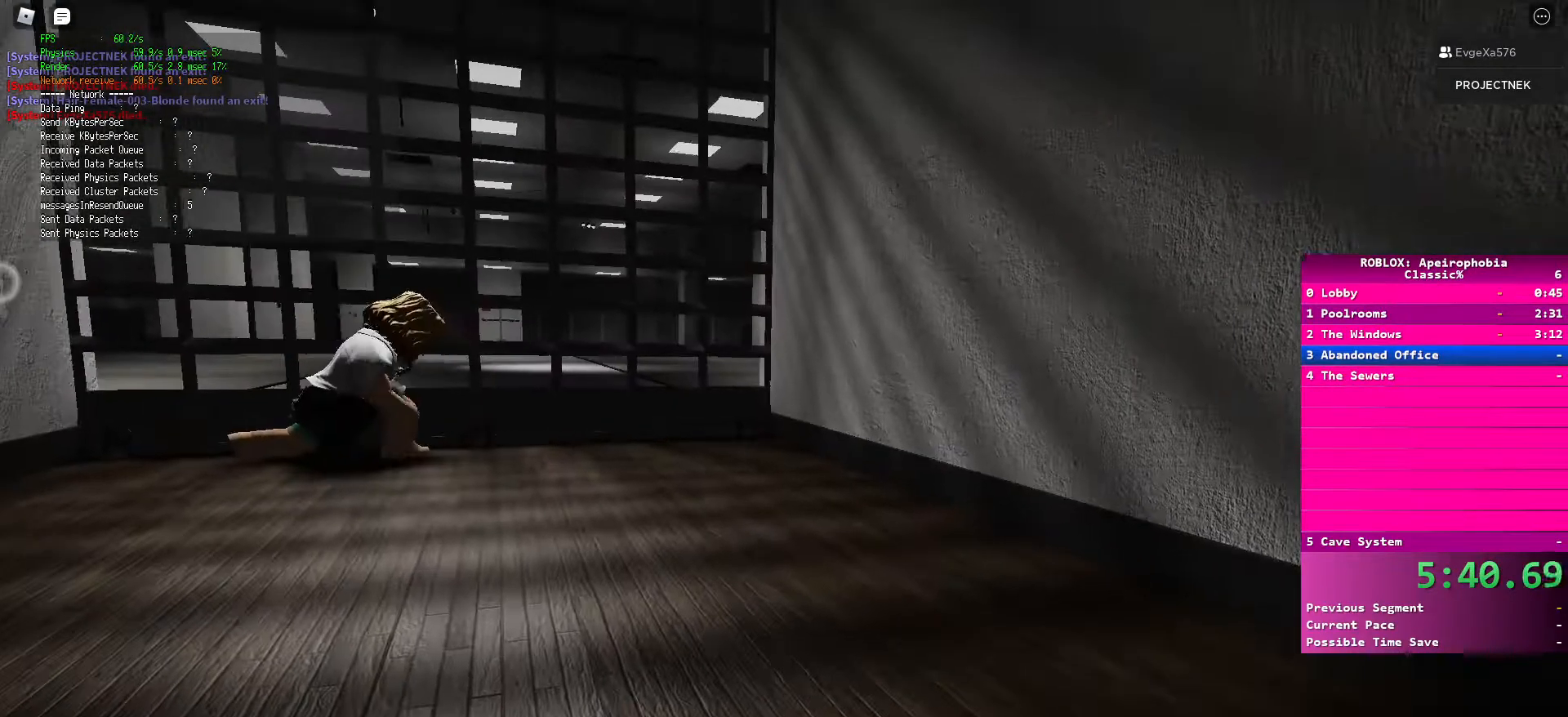
{"keys": ["ctrl", "shift", "w"], "mouse": [], "events": [[83, "space", "down"], [117, "ctrl", "up"], [250, "space", "up"], [283, "shift", "down"], [350, "ctrl", "down"]]}
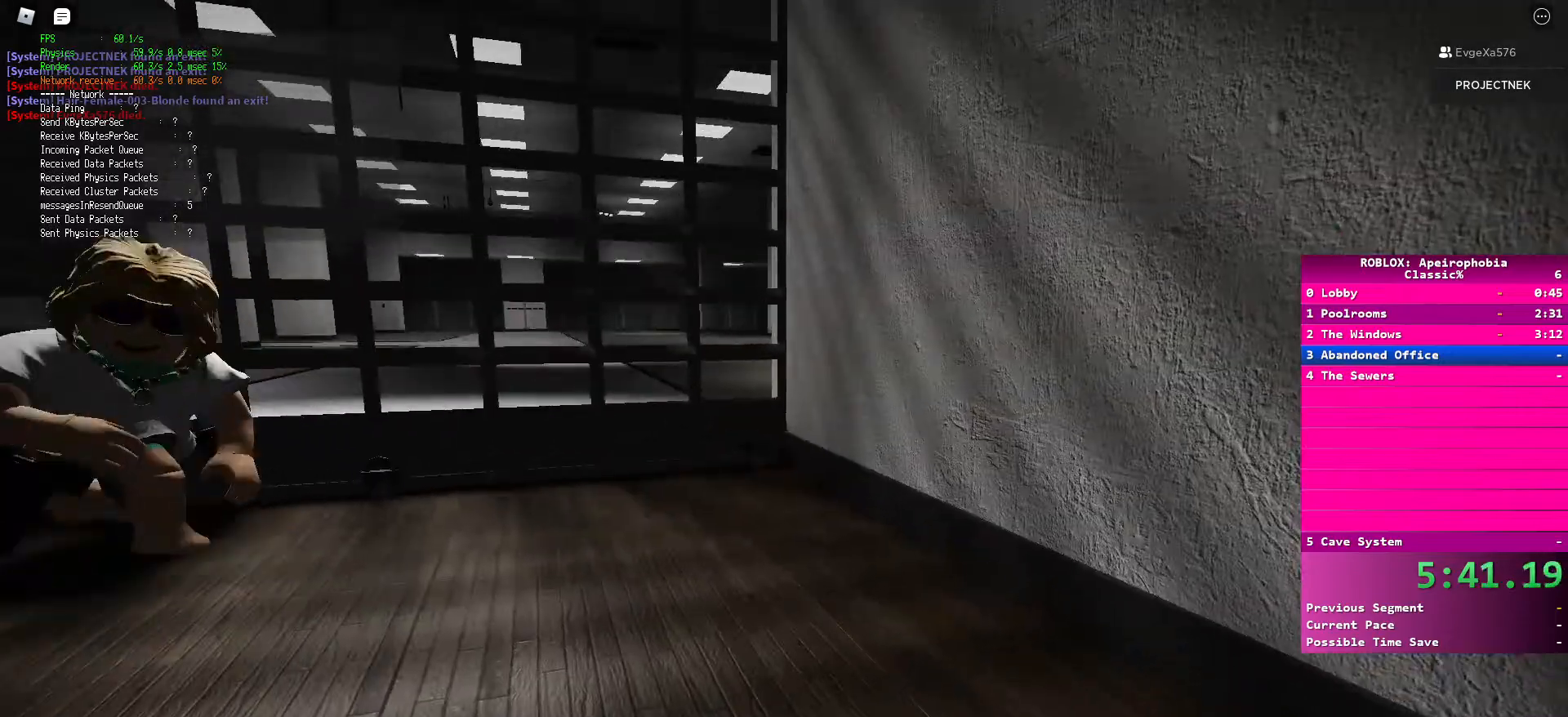
{"keys": ["ctrl", "shift", "w"], "mouse": [], "events": [[67, "ctrl", "up"], [483, "ctrl", "down"]]}
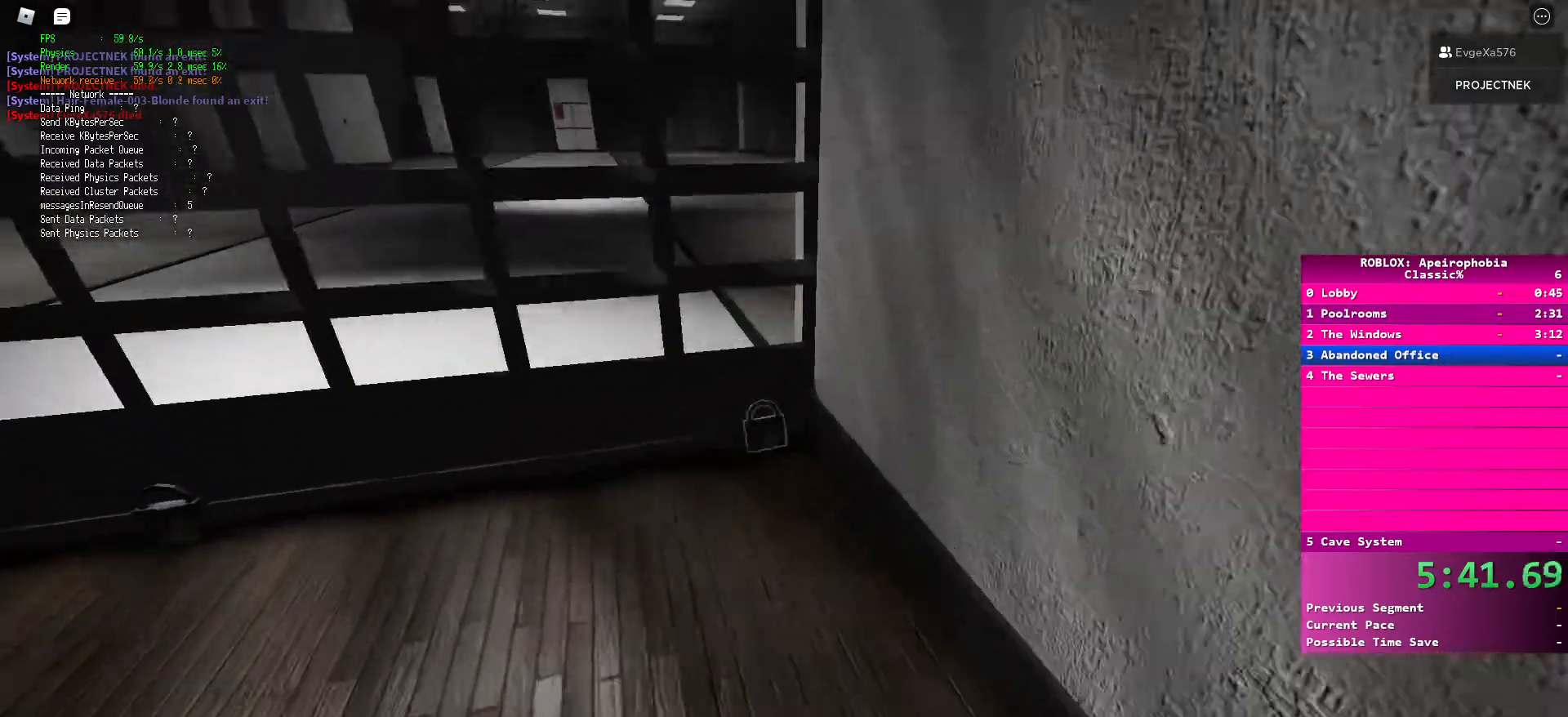
{"keys": ["ctrl", "w"], "mouse": ["left"], "events": [[33, "shift", "up"], [217, "mouse_left", "down"], [317, "mouse_left", "up"], [450, "mouse_left", "down"]]}
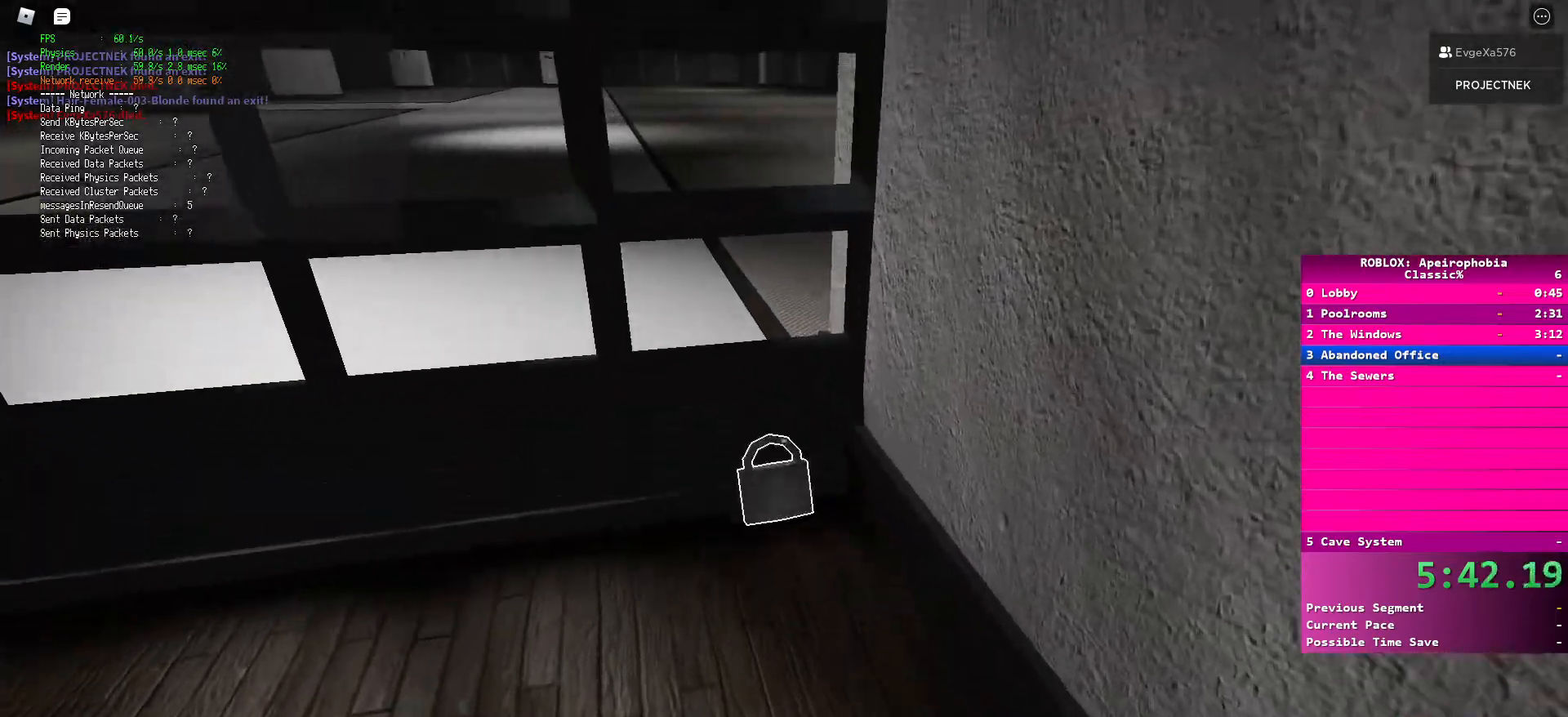
{"keys": ["ctrl", "w"], "mouse": [], "events": [[50, "mouse_left", "up"], [150, "mouse_left", "down"], [250, "mouse_left", "up"]]}
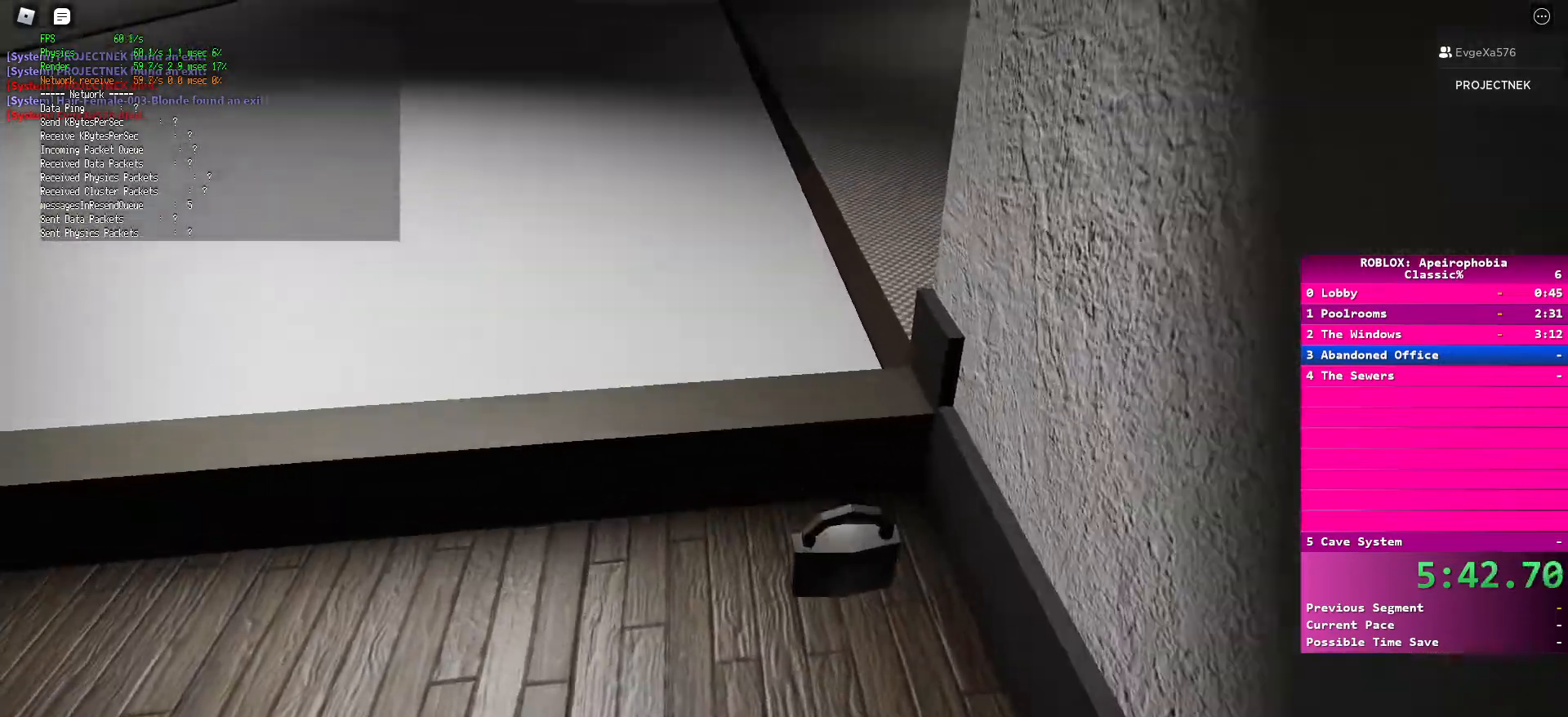
{"keys": ["ctrl", "s", "shift"], "mouse": [], "events": [[133, "shift", "down"], [200, "w", "up"], [300, "s", "down"]]}
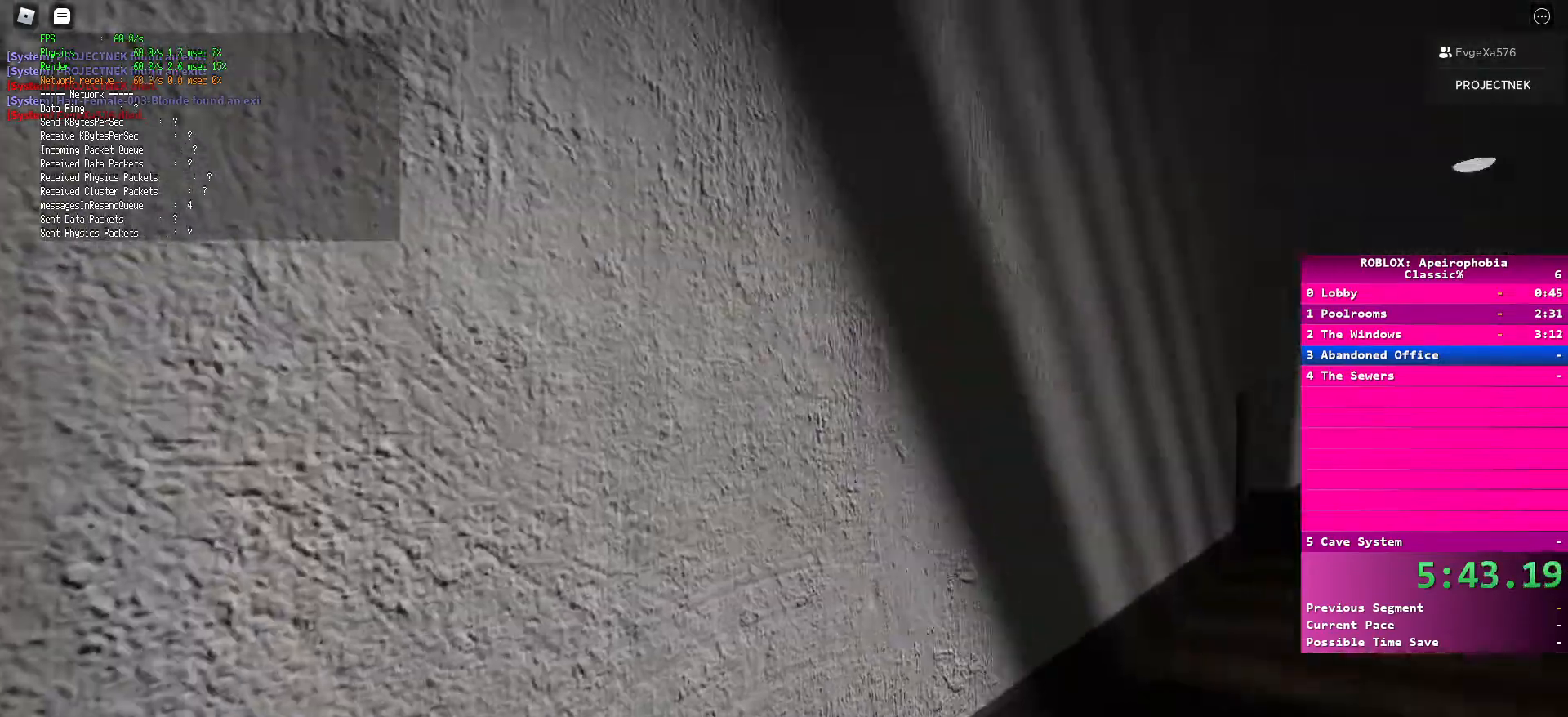
{"keys": ["a", "s", "shift"], "mouse": [], "events": [[200, "a", "down"], [500, "ctrl", "up"]]}
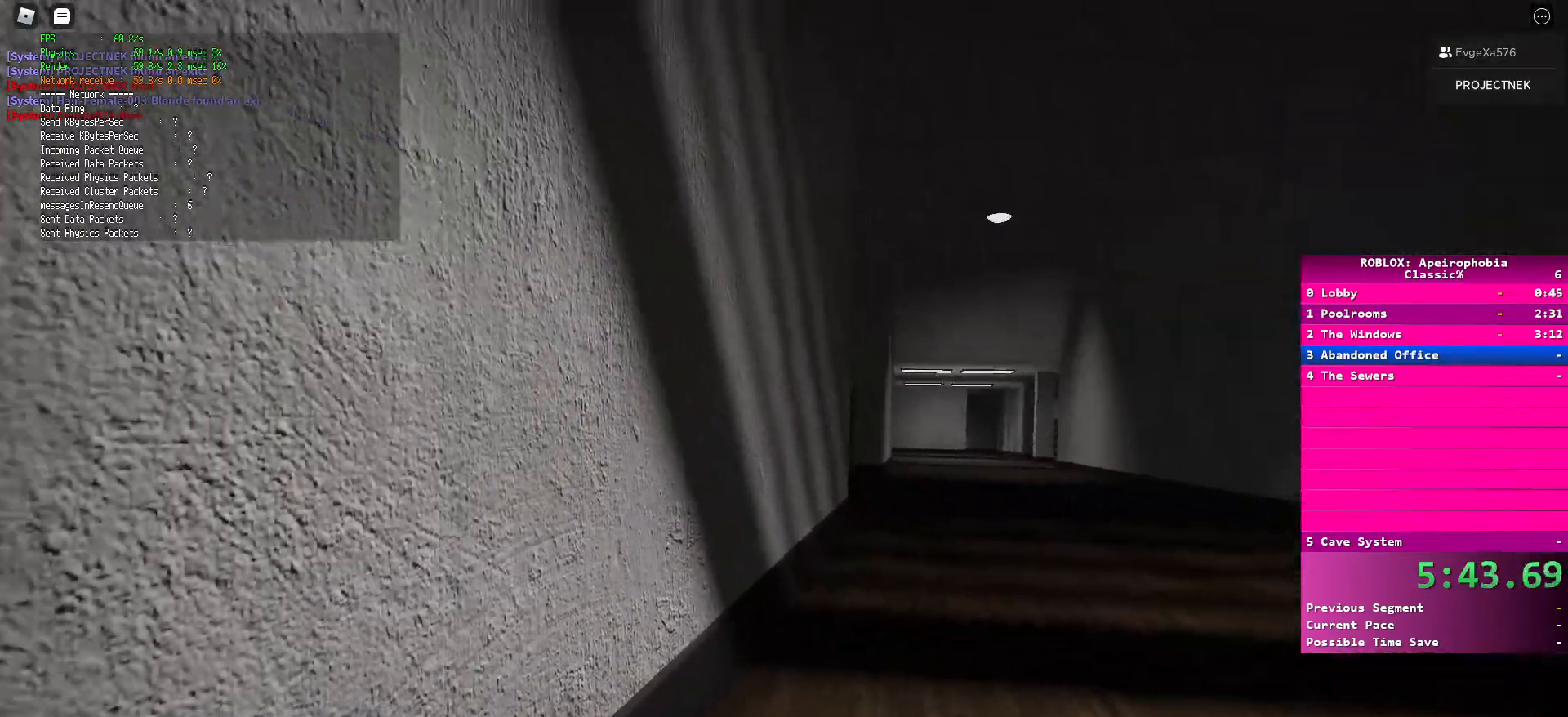
{"keys": ["a", "shift"], "mouse": [], "events": [[433, "s", "up"]]}
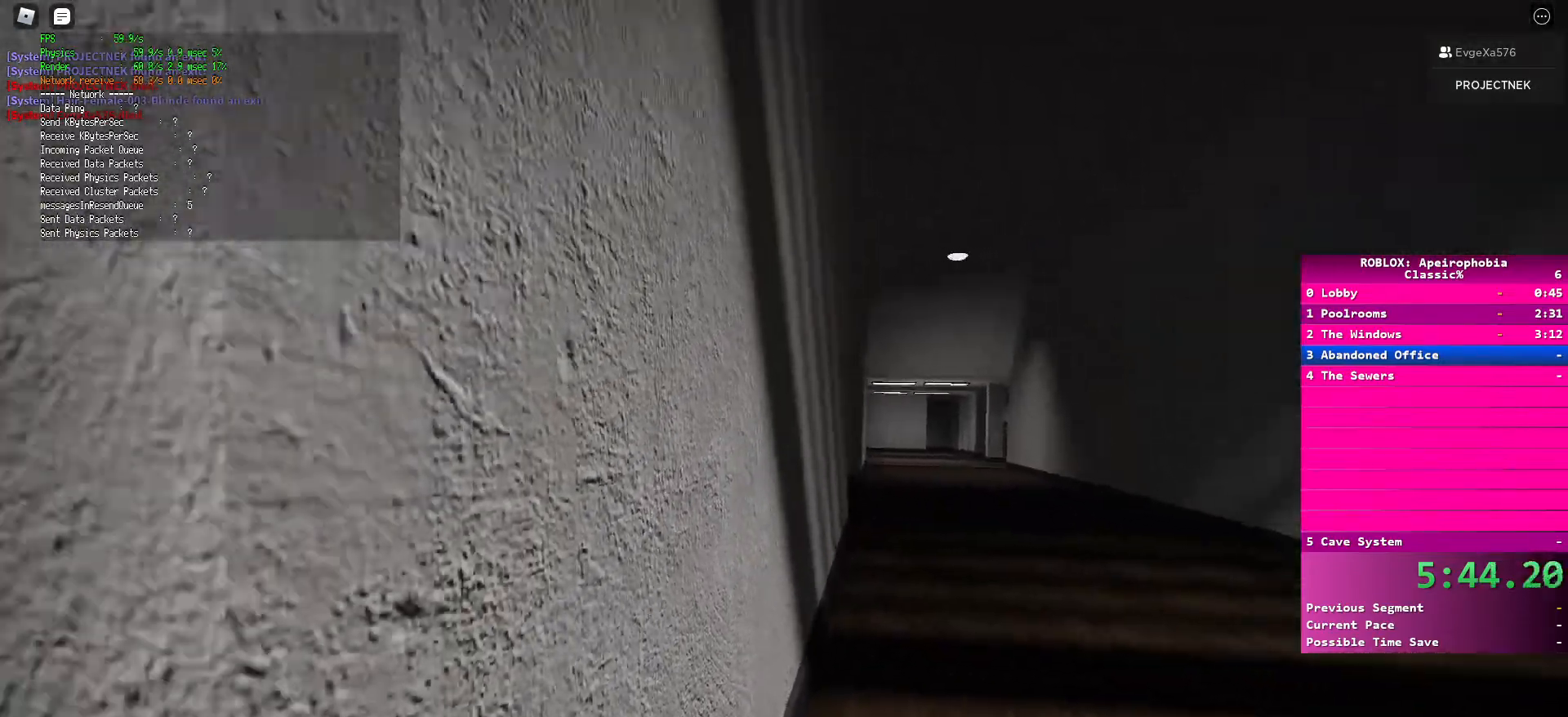
{"keys": ["shift", "w"], "mouse": [], "events": [[150, "w", "down"], [267, "a", "up"]]}
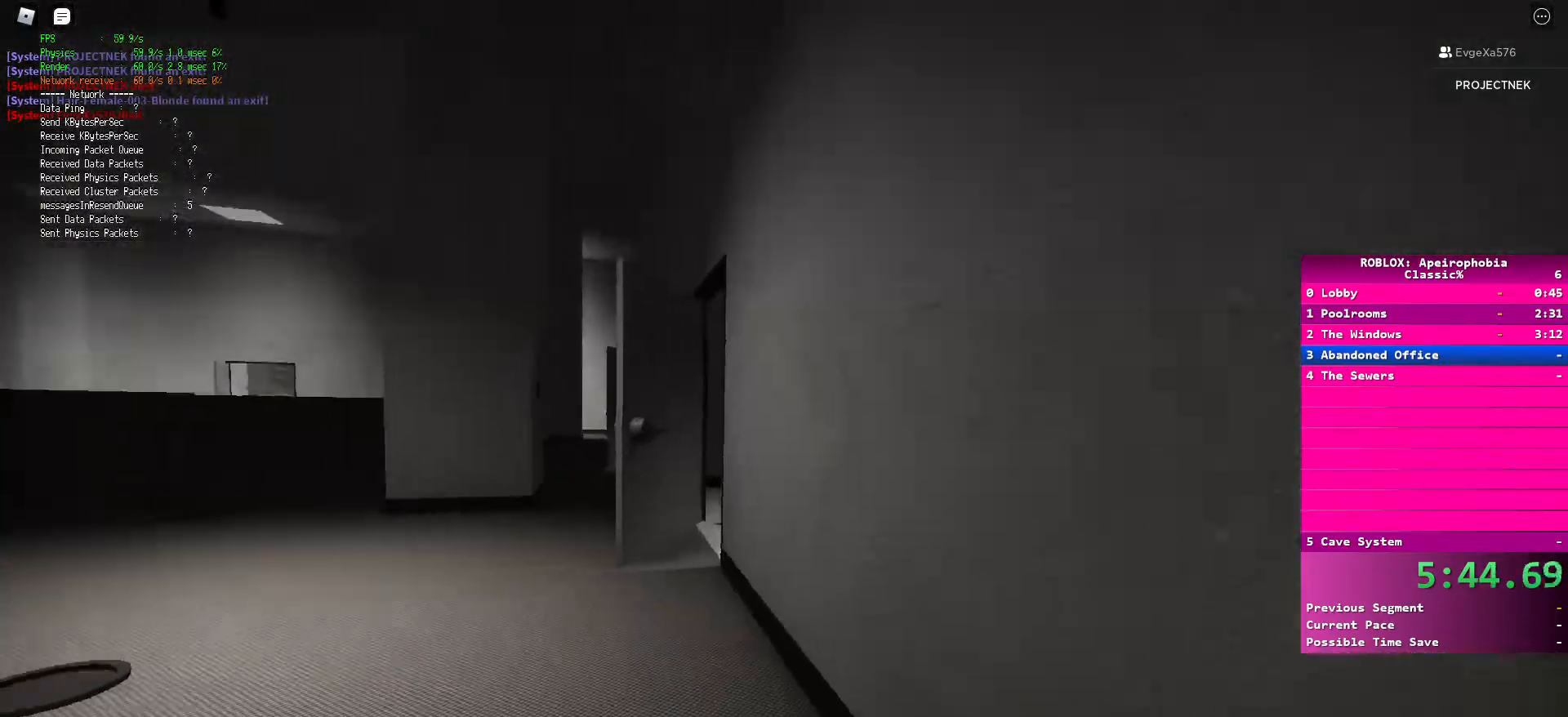
{"keys": ["space", "w"], "mouse": [], "events": [[483, "shift", "up"], [483, "space", "down"]]}
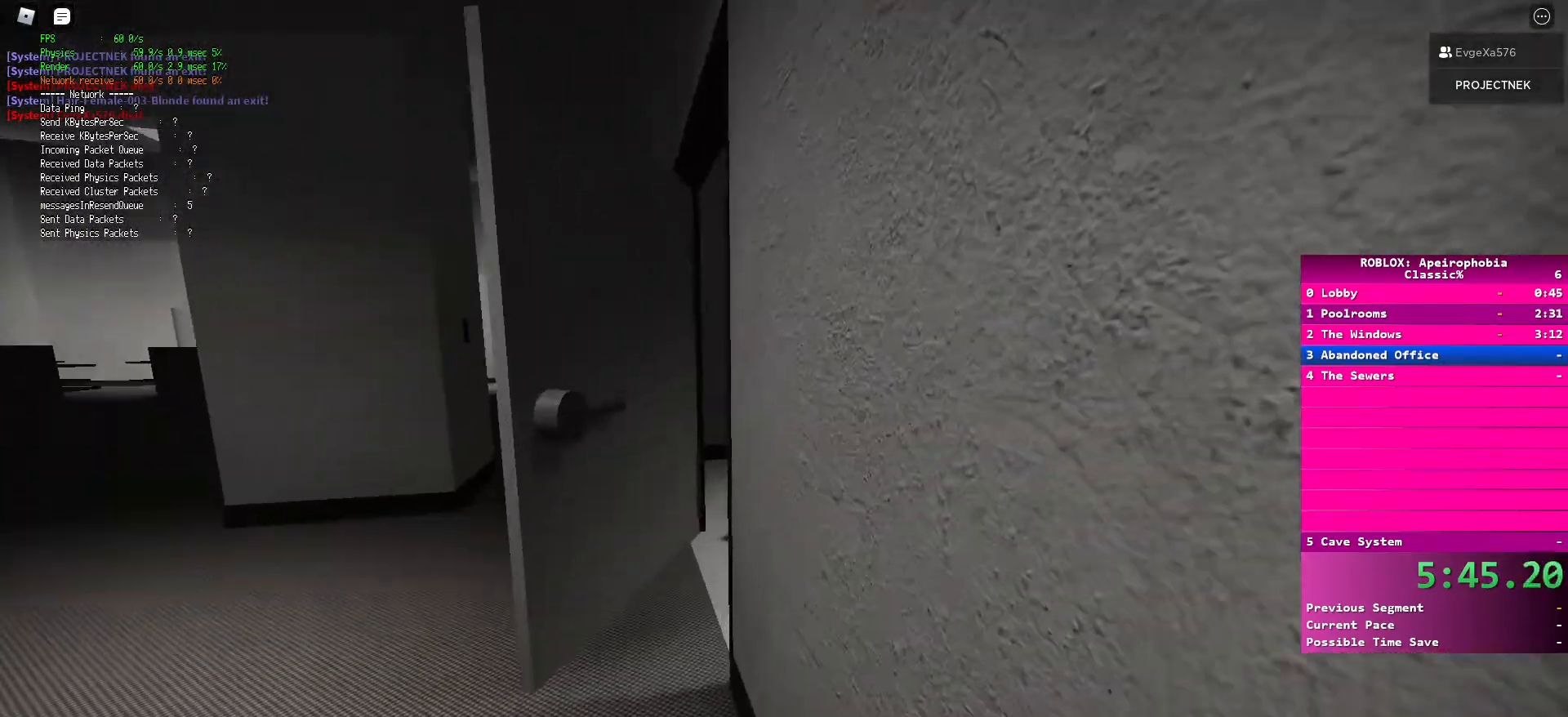
{"keys": ["a", "shift", "w"], "mouse": [], "events": [[83, "a", "down"], [100, "space", "up"], [167, "shift", "down"], [300, "a", "up"], [500, "a", "down"]]}
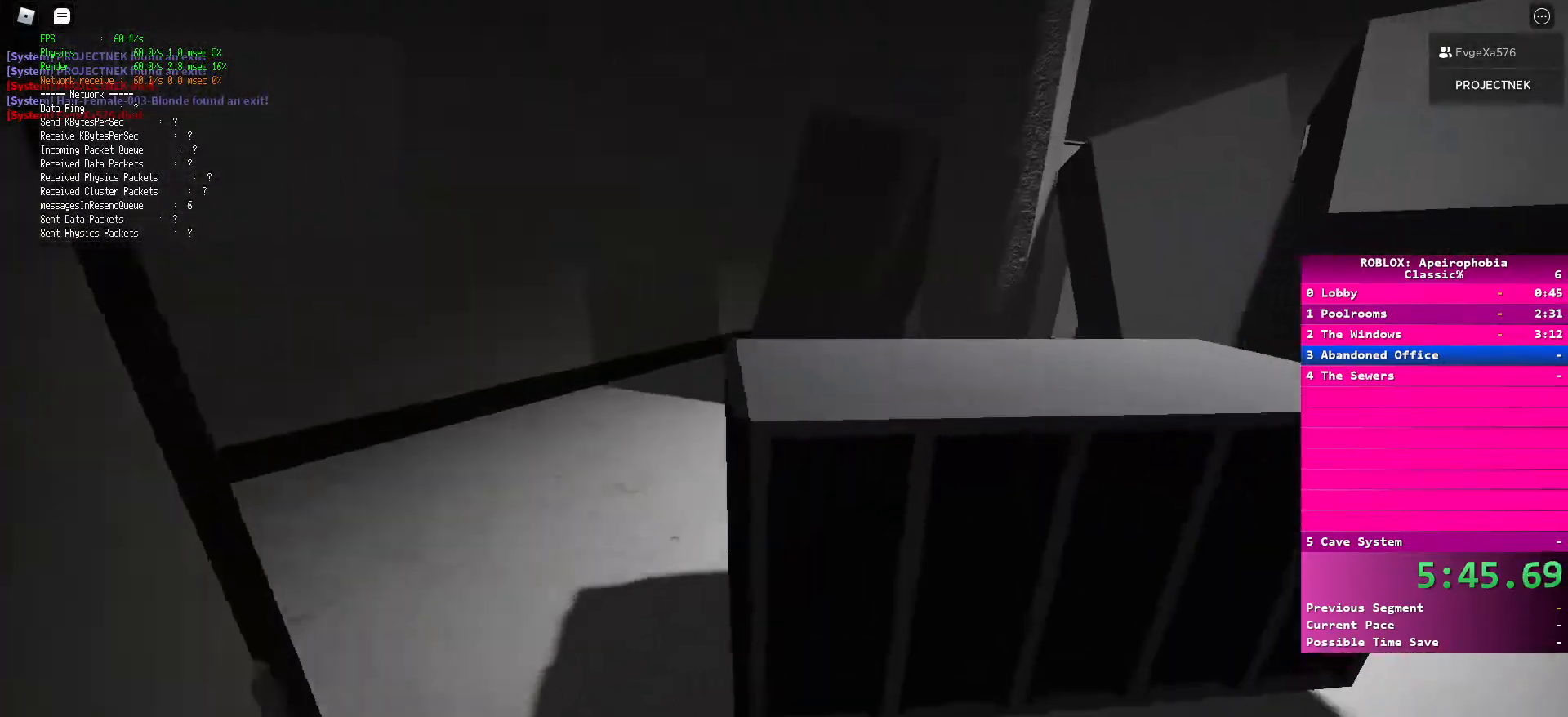
{"keys": ["a", "shift", "w"], "mouse": [], "events": [[450, "a", "up"], [483, "a", "down"]]}